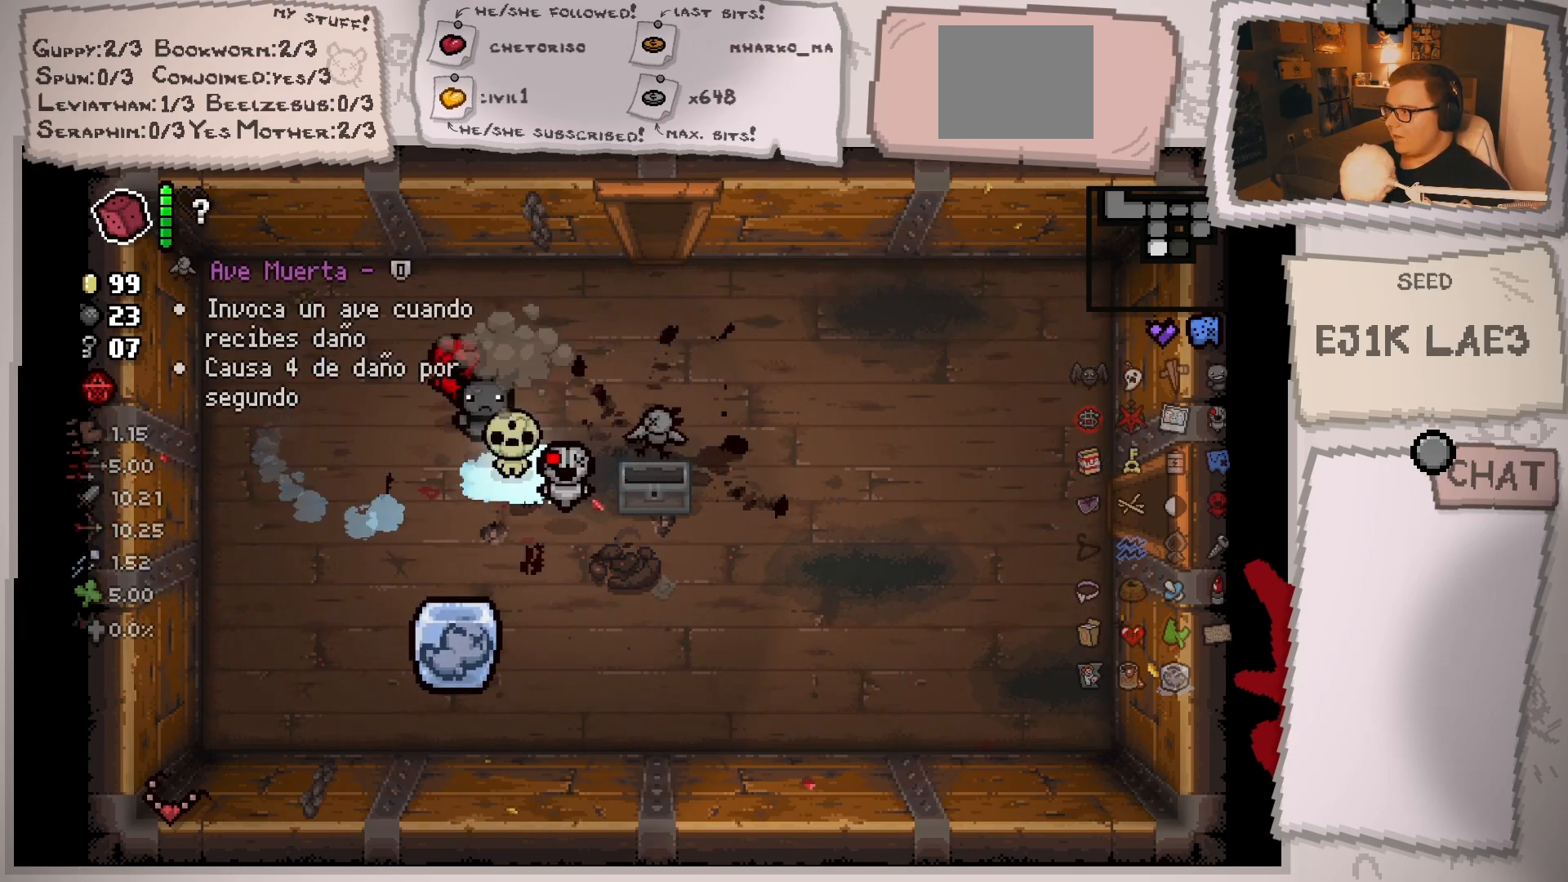
Gameplay with a controller (Xbox layout); each line is a JSON object with the inputs held at the frame after it. "events" lists button and stick changes between this image and that frame as [ms after this image, input, new state], when the widget could be followed in between. Not read: L3 R3.
{"buttons": [], "left_stick": "center", "right_stick": "center", "events": []}
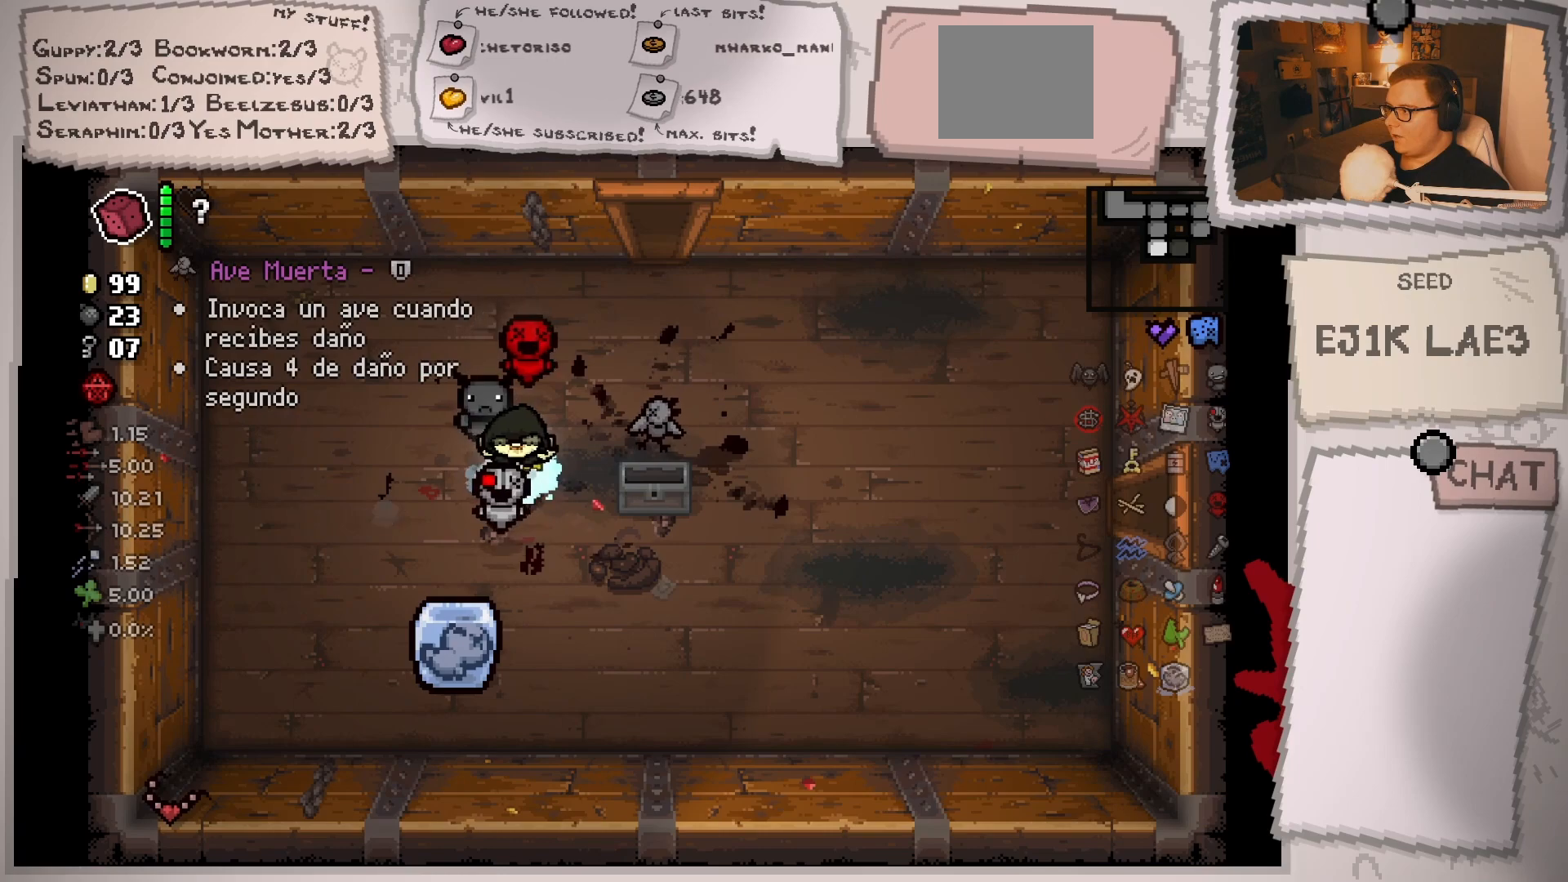
{"buttons": [], "left_stick": "center", "right_stick": "center", "events": []}
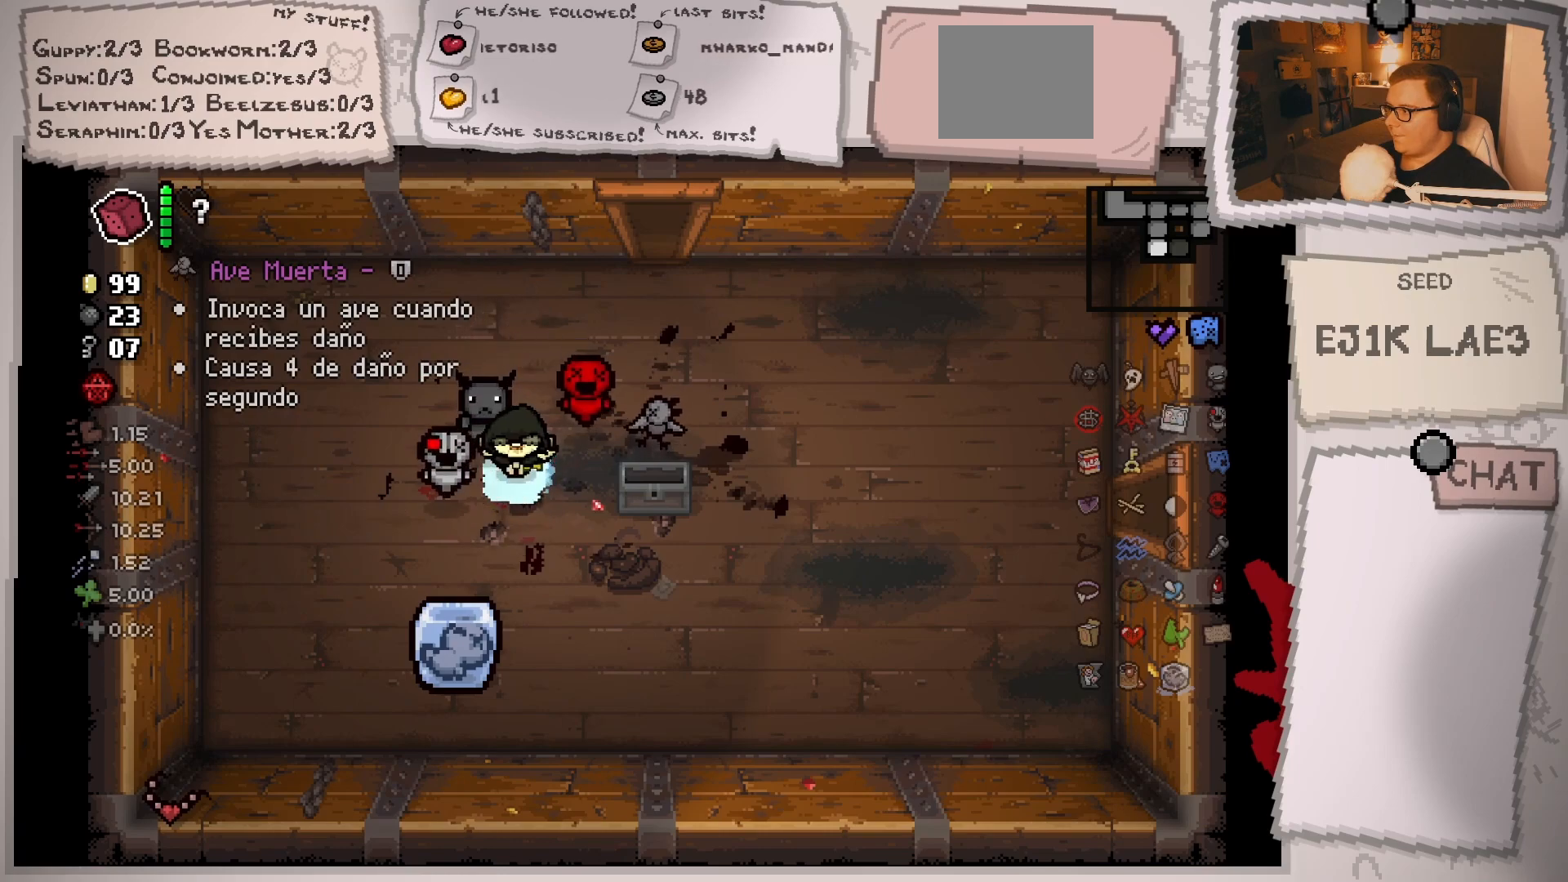
{"buttons": [], "left_stick": "center", "right_stick": "center", "events": [[167, "R2", "down"], [267, "R2", "up"]]}
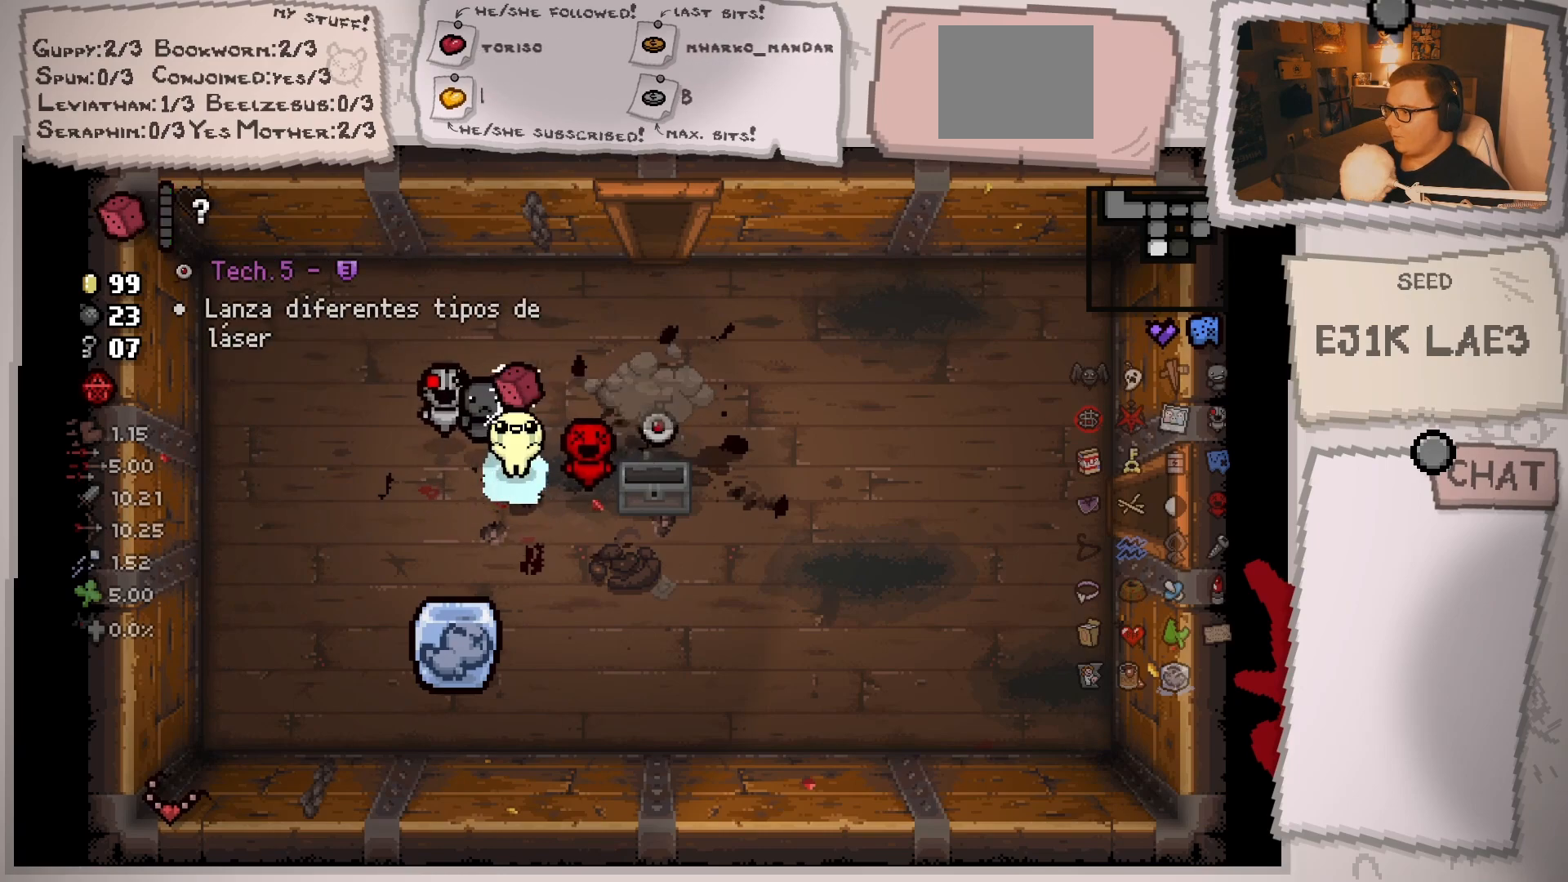
{"buttons": [], "left_stick": "center", "right_stick": "center", "events": []}
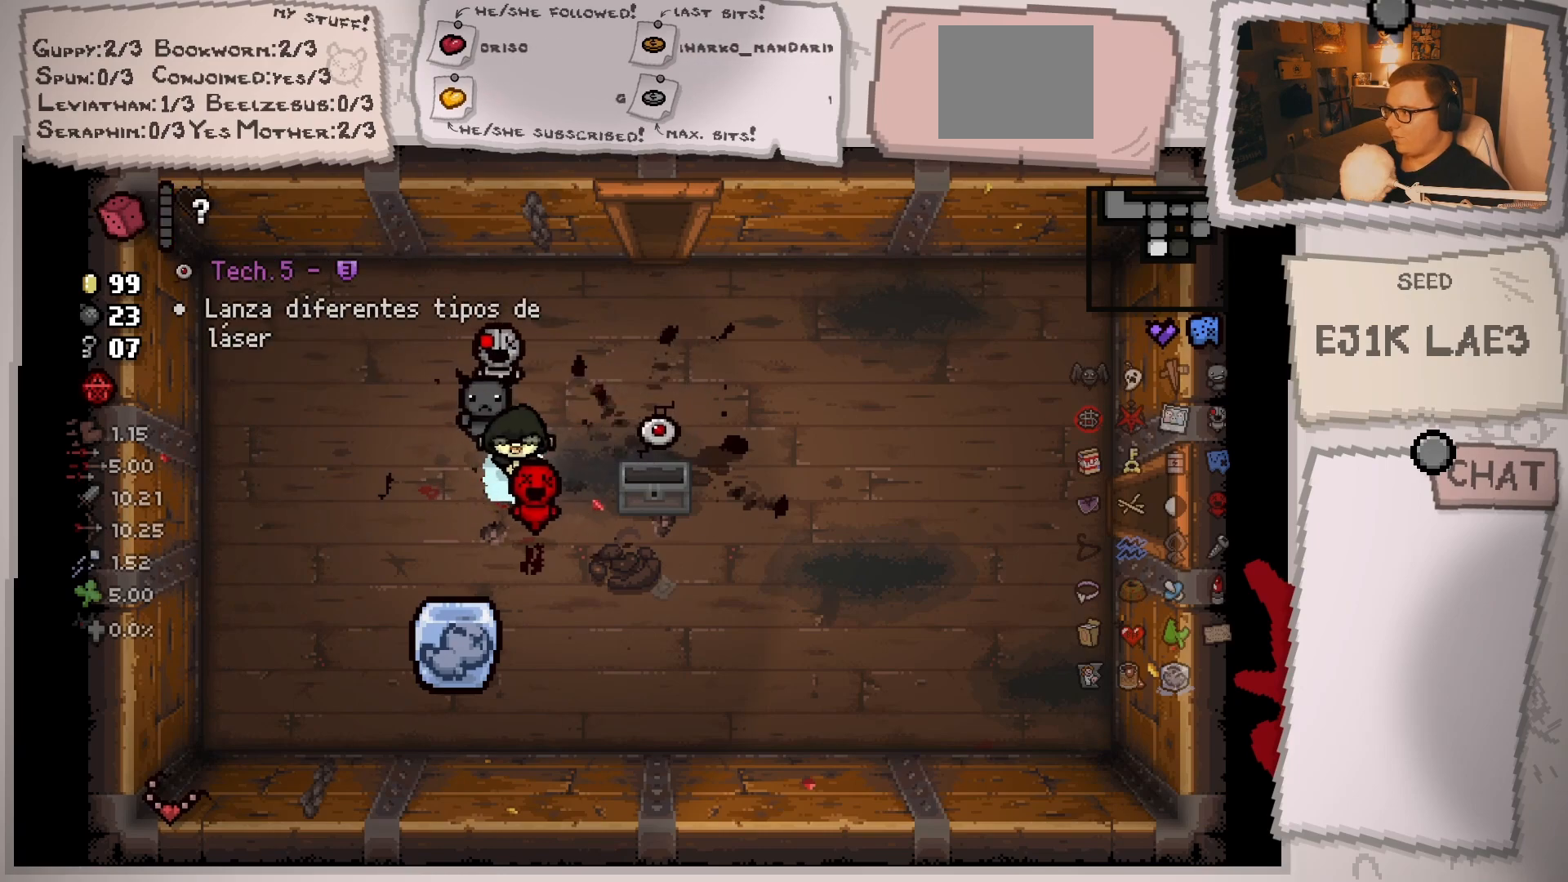
{"buttons": [], "left_stick": "right", "right_stick": "center", "events": [[317, "left_stick", "right"]]}
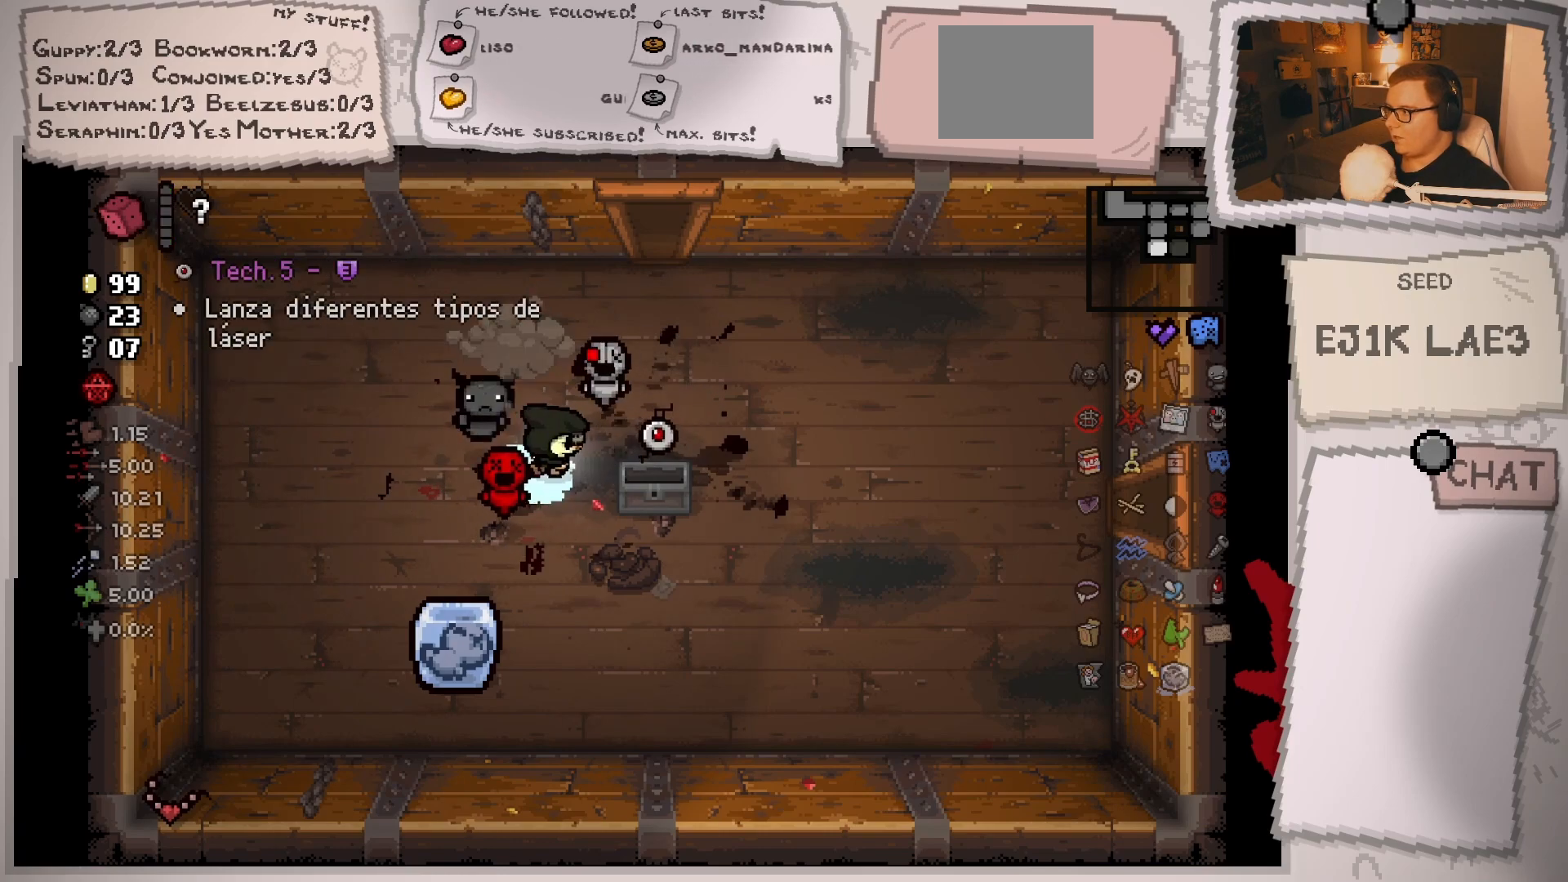
{"buttons": [], "left_stick": "left", "right_stick": "center", "events": [[217, "left_stick", "left"]]}
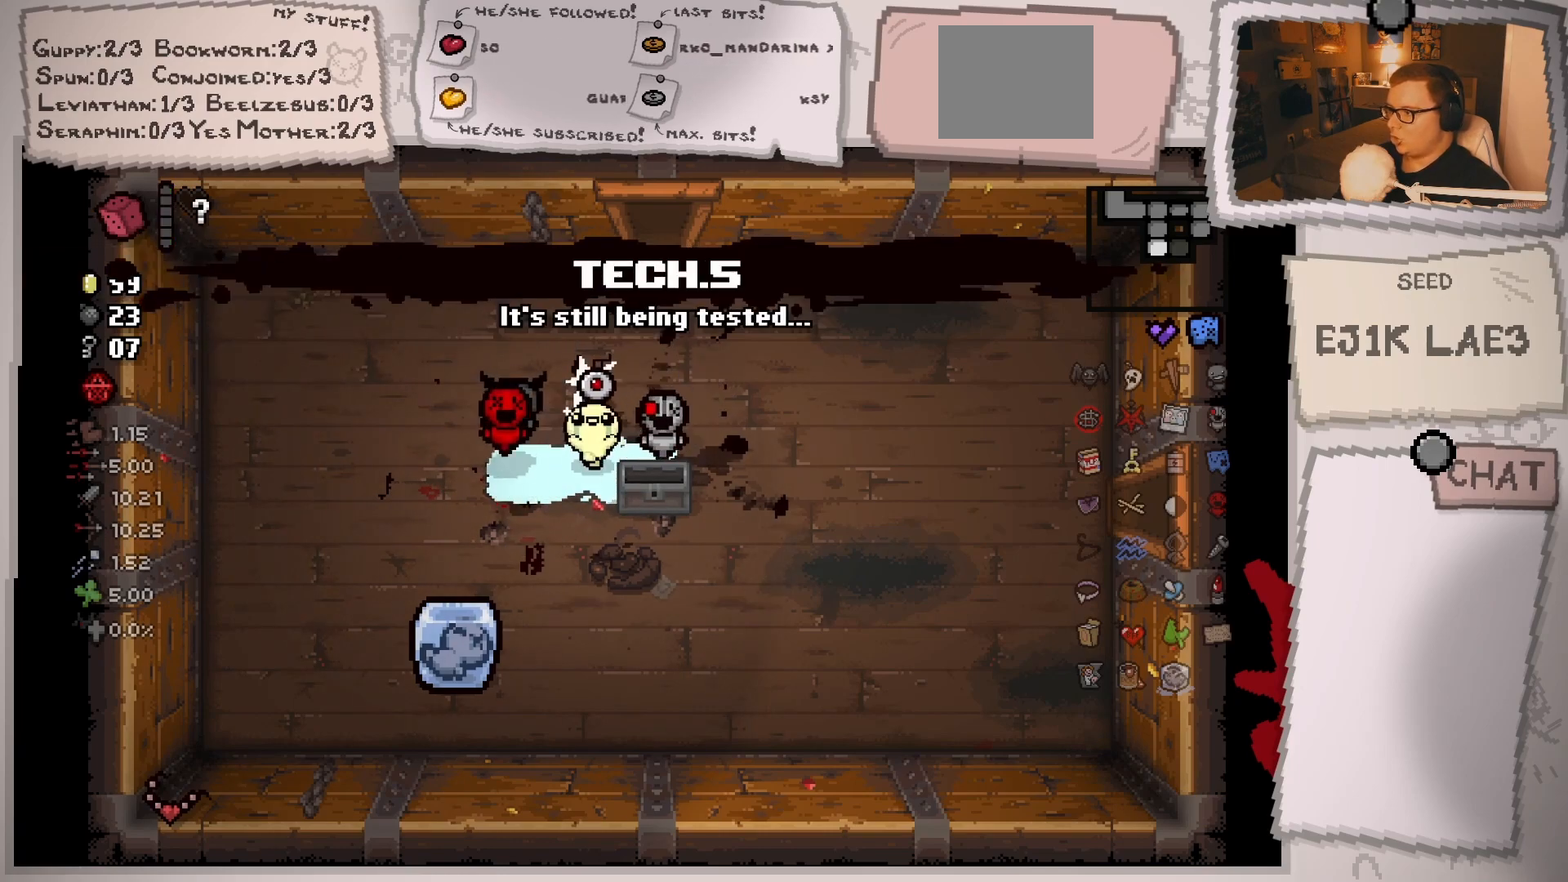
{"buttons": [], "left_stick": "center", "right_stick": "center", "events": [[33, "left_stick", "down-left"], [267, "left_stick", "center"]]}
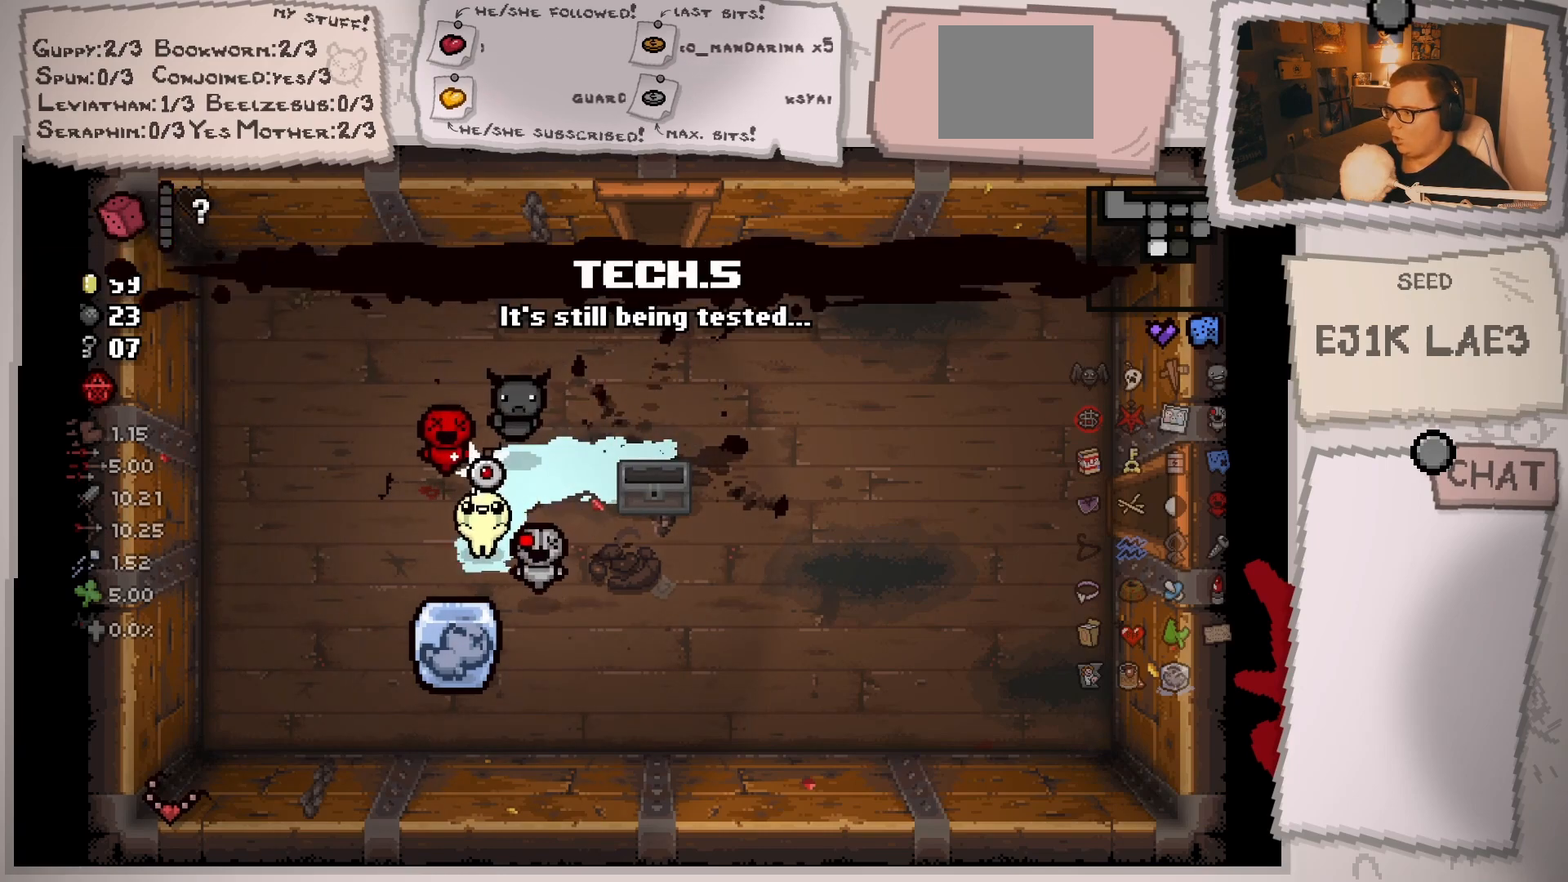
{"buttons": [], "left_stick": "center", "right_stick": "right", "events": [[301, "right_stick", "right"]]}
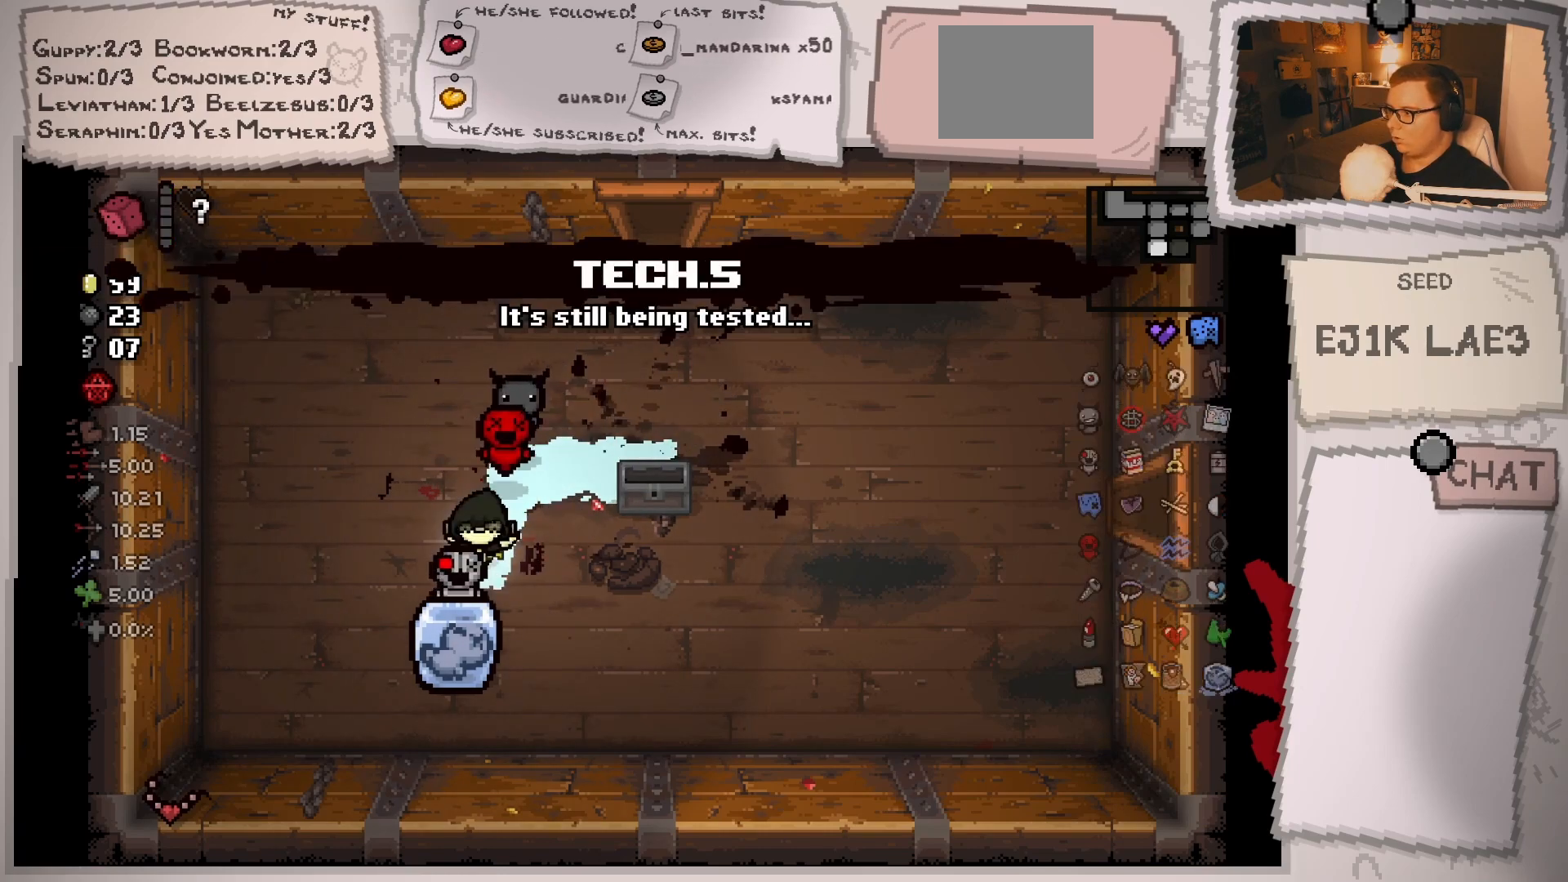
{"buttons": [], "left_stick": "center", "right_stick": "right", "events": []}
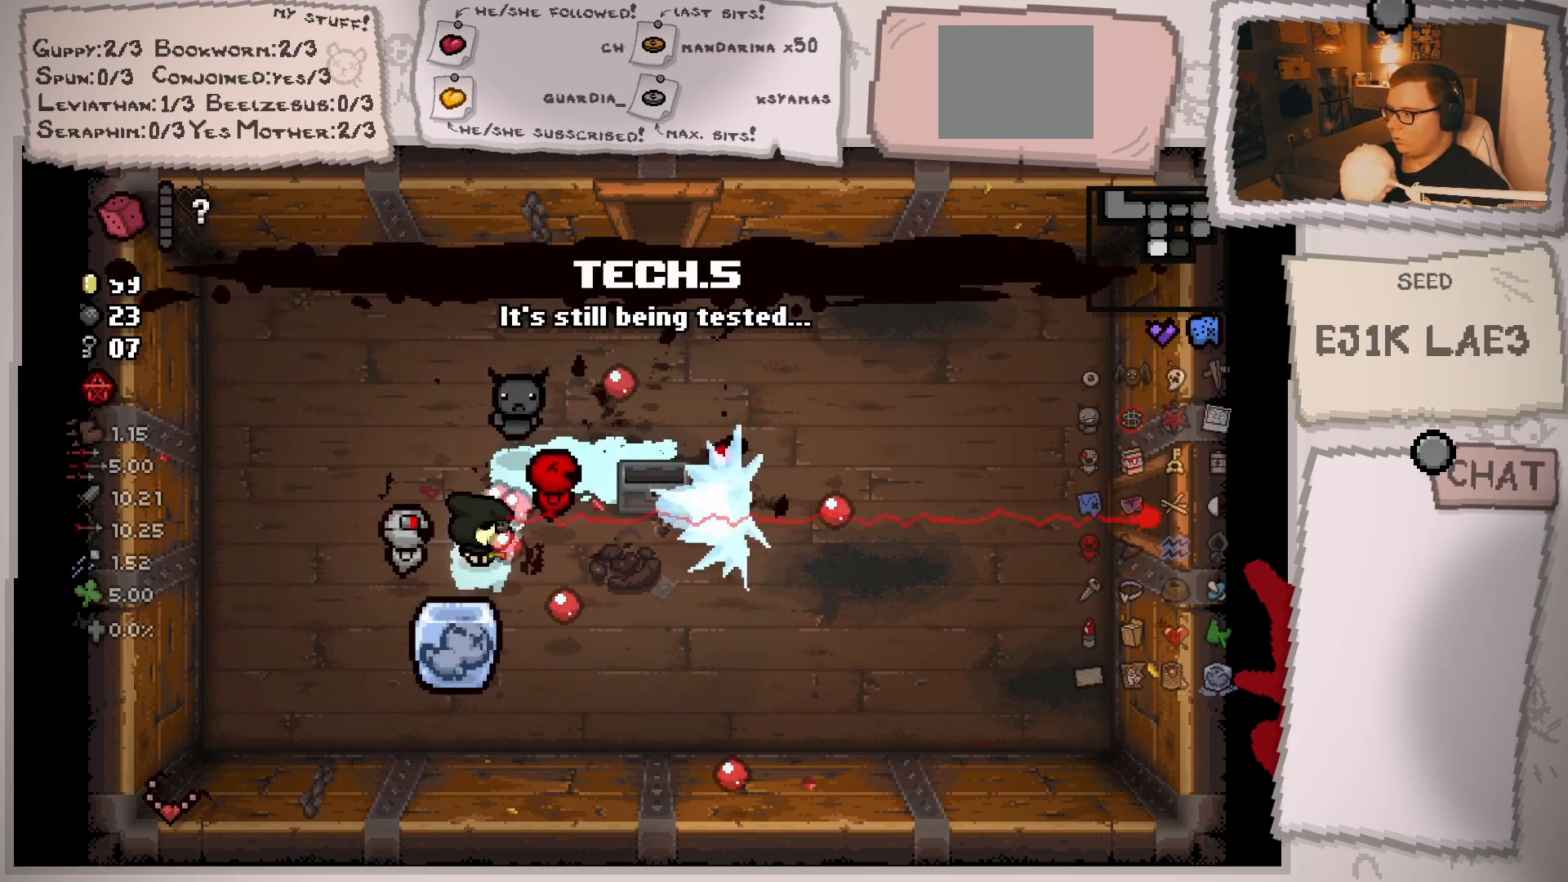
{"buttons": [], "left_stick": "right", "right_stick": "right", "events": [[117, "left_stick", "right"]]}
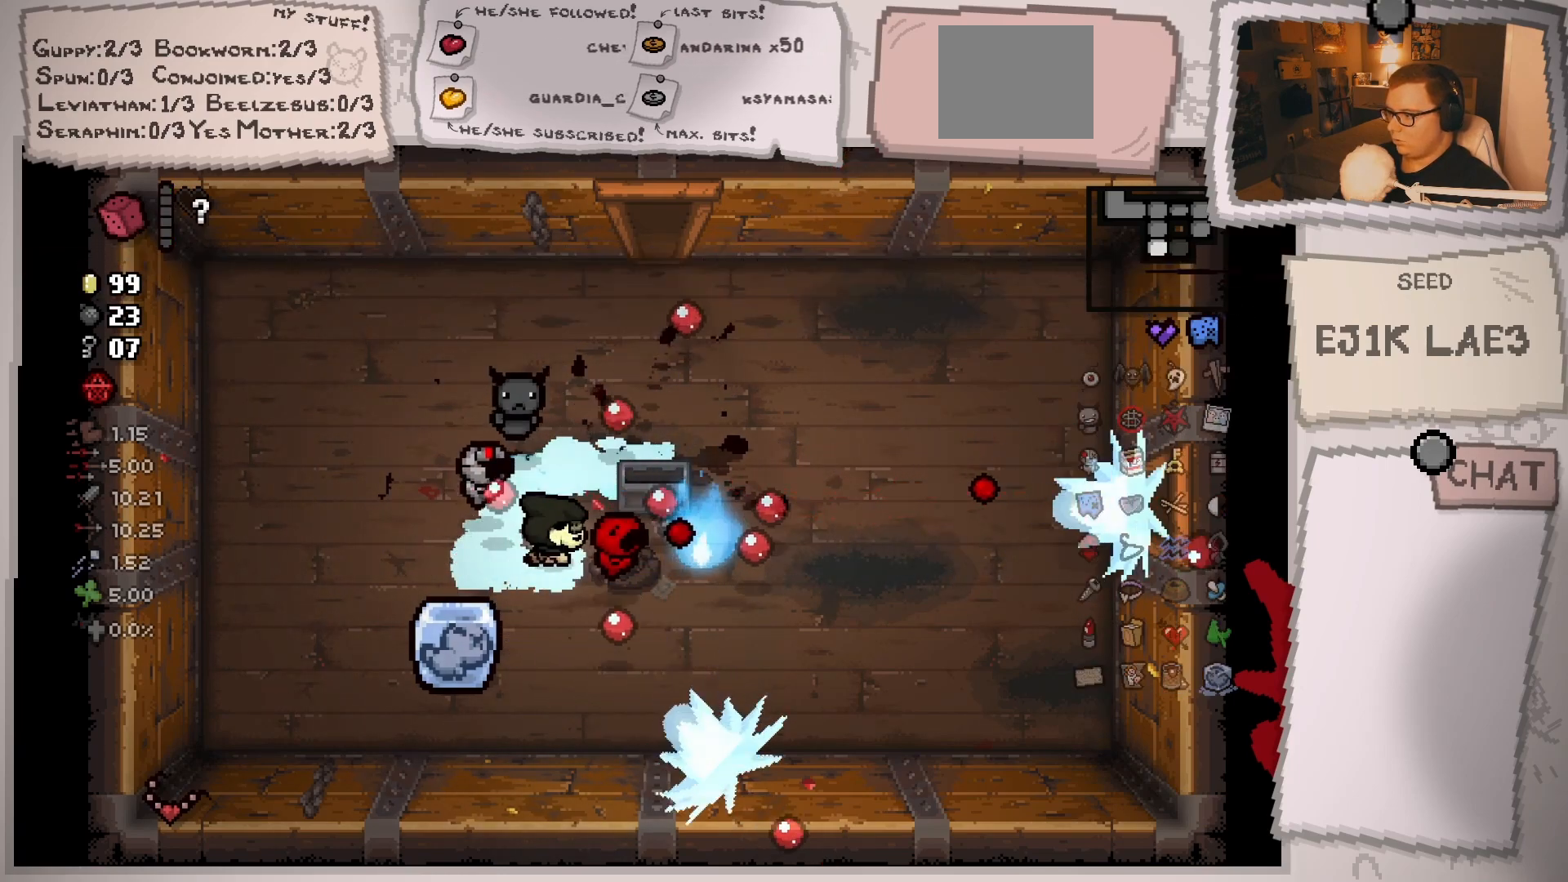
{"buttons": [], "left_stick": "center", "right_stick": "right", "events": [[66, "left_stick", "center"]]}
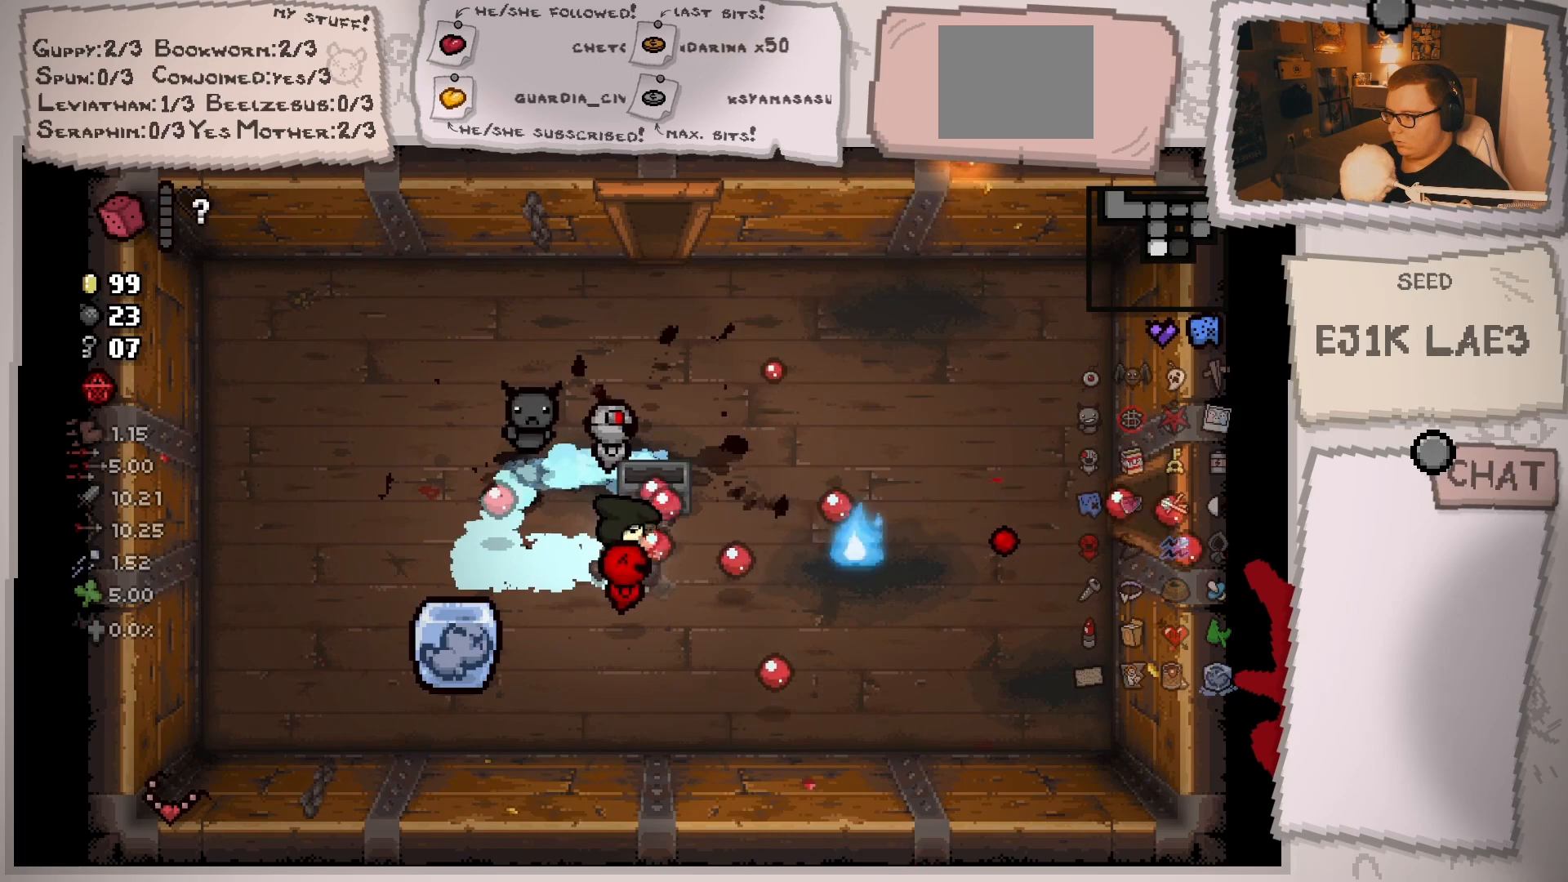
{"buttons": [], "left_stick": "right", "right_stick": "right", "events": [[284, "left_stick", "right"]]}
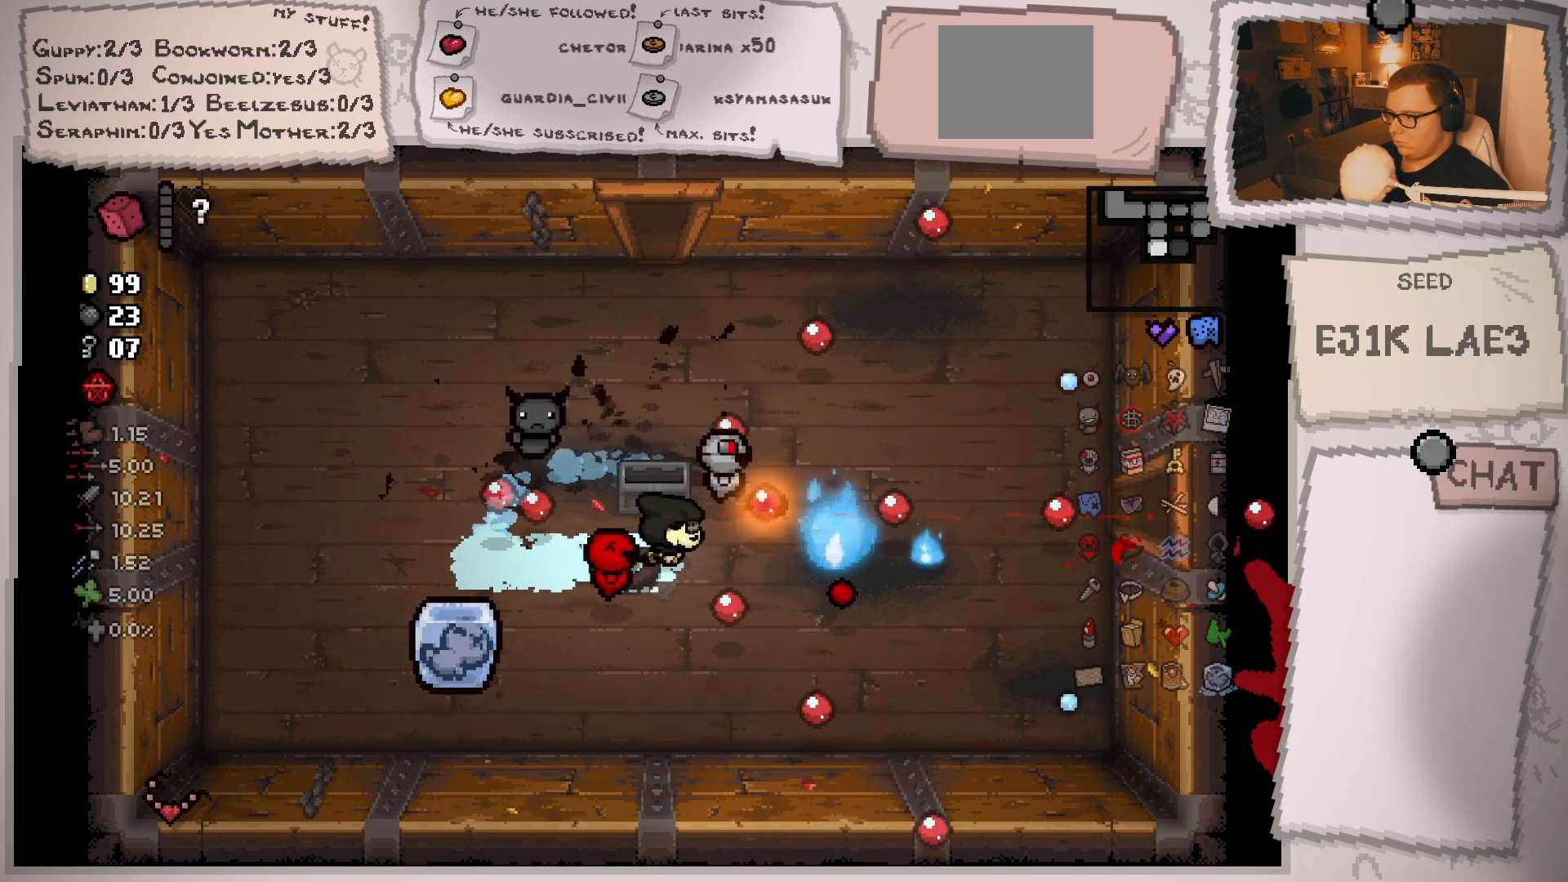
{"buttons": [], "left_stick": "up-right", "right_stick": "right", "events": [[217, "left_stick", "center"], [484, "left_stick", "up-right"]]}
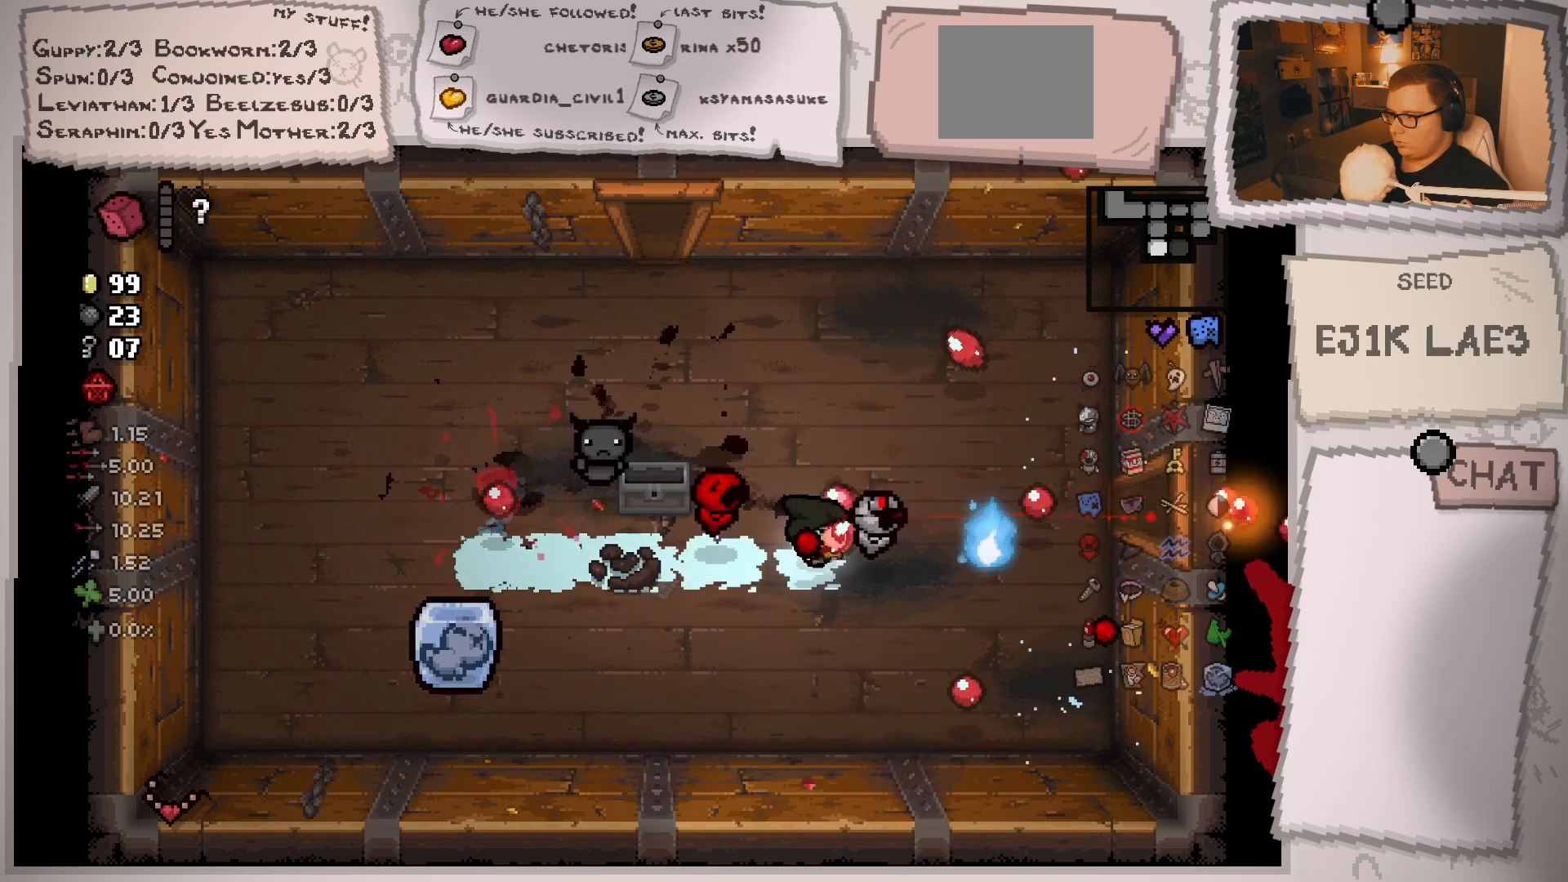
{"buttons": [], "left_stick": "right", "right_stick": "right", "events": [[266, "left_stick", "right"]]}
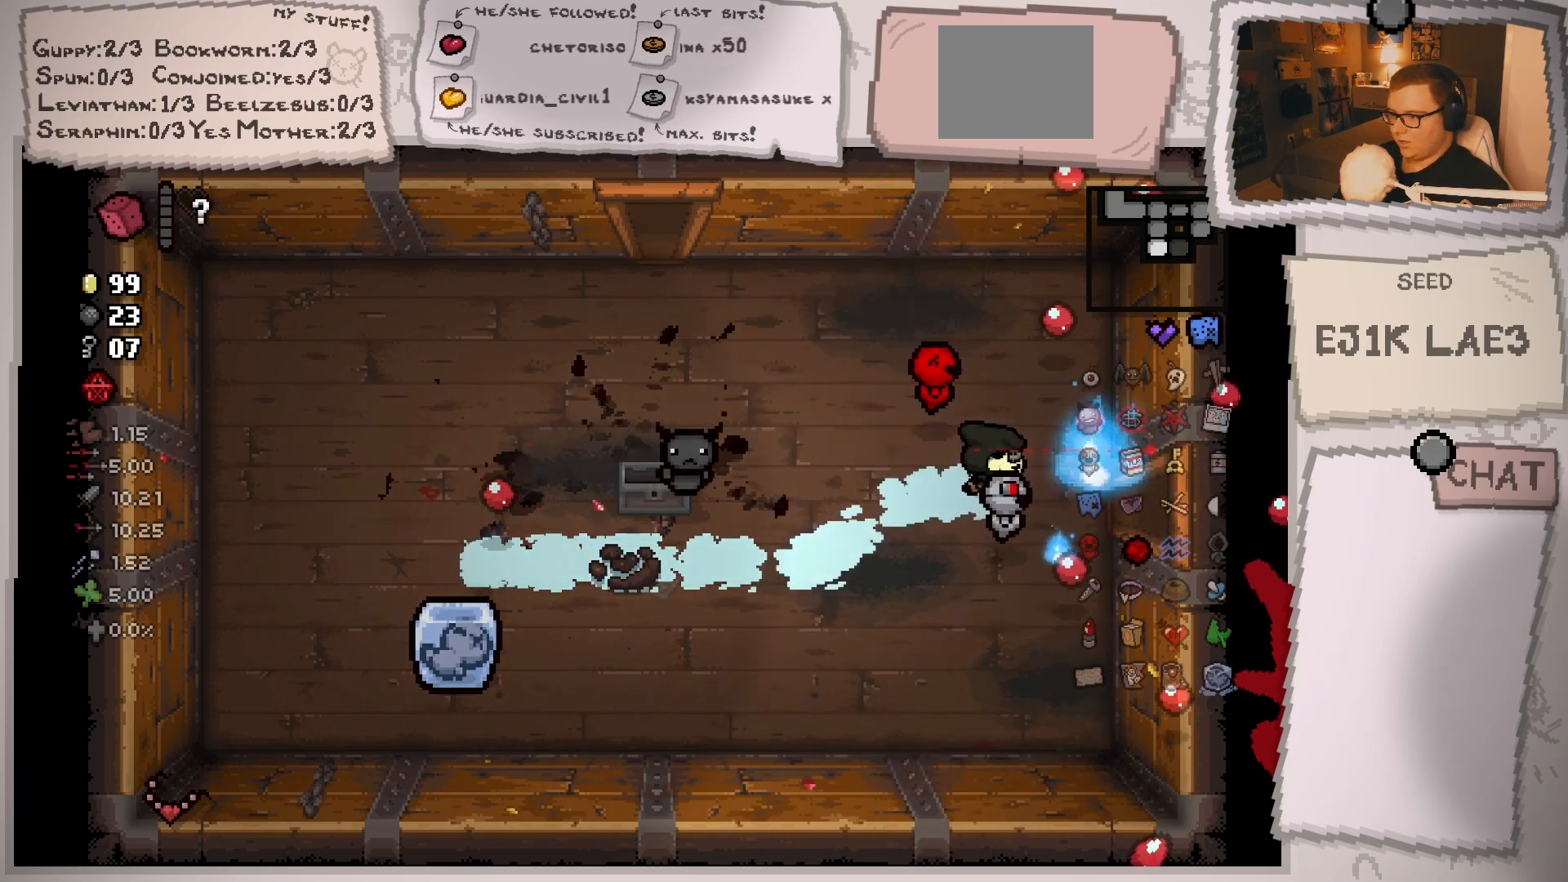
{"buttons": [], "left_stick": "center", "right_stick": "right", "events": [[501, "left_stick", "center"]]}
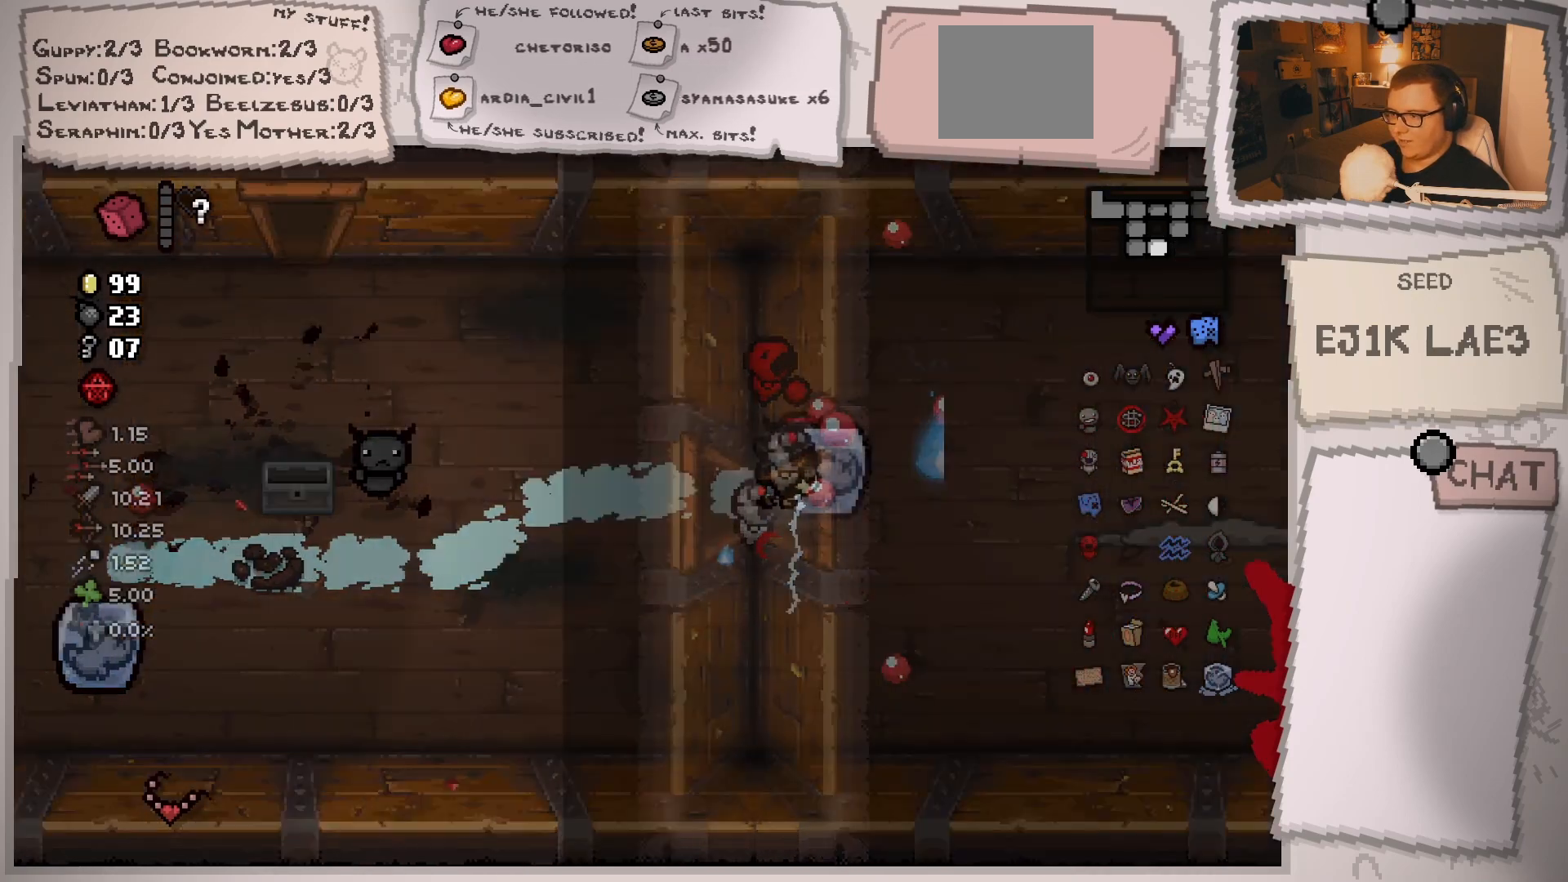
{"buttons": [], "left_stick": "center", "right_stick": "right", "events": [[300, "left_stick", "right"], [500, "left_stick", "center"]]}
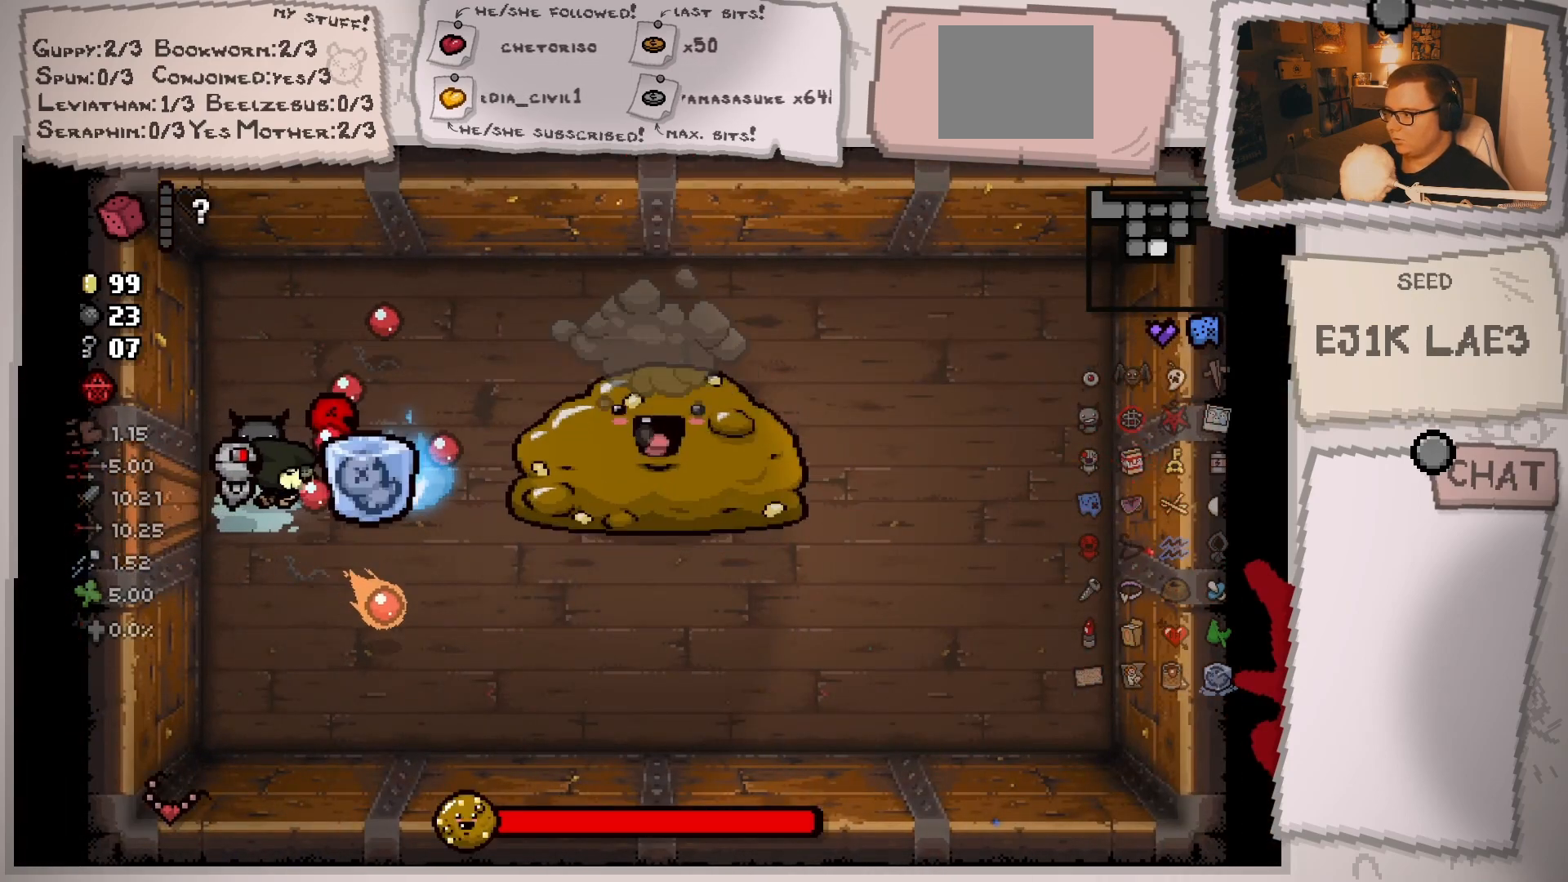
{"buttons": [], "left_stick": "center", "right_stick": "right", "events": [[134, "left_stick", "right"], [267, "left_stick", "left"], [450, "left_stick", "center"]]}
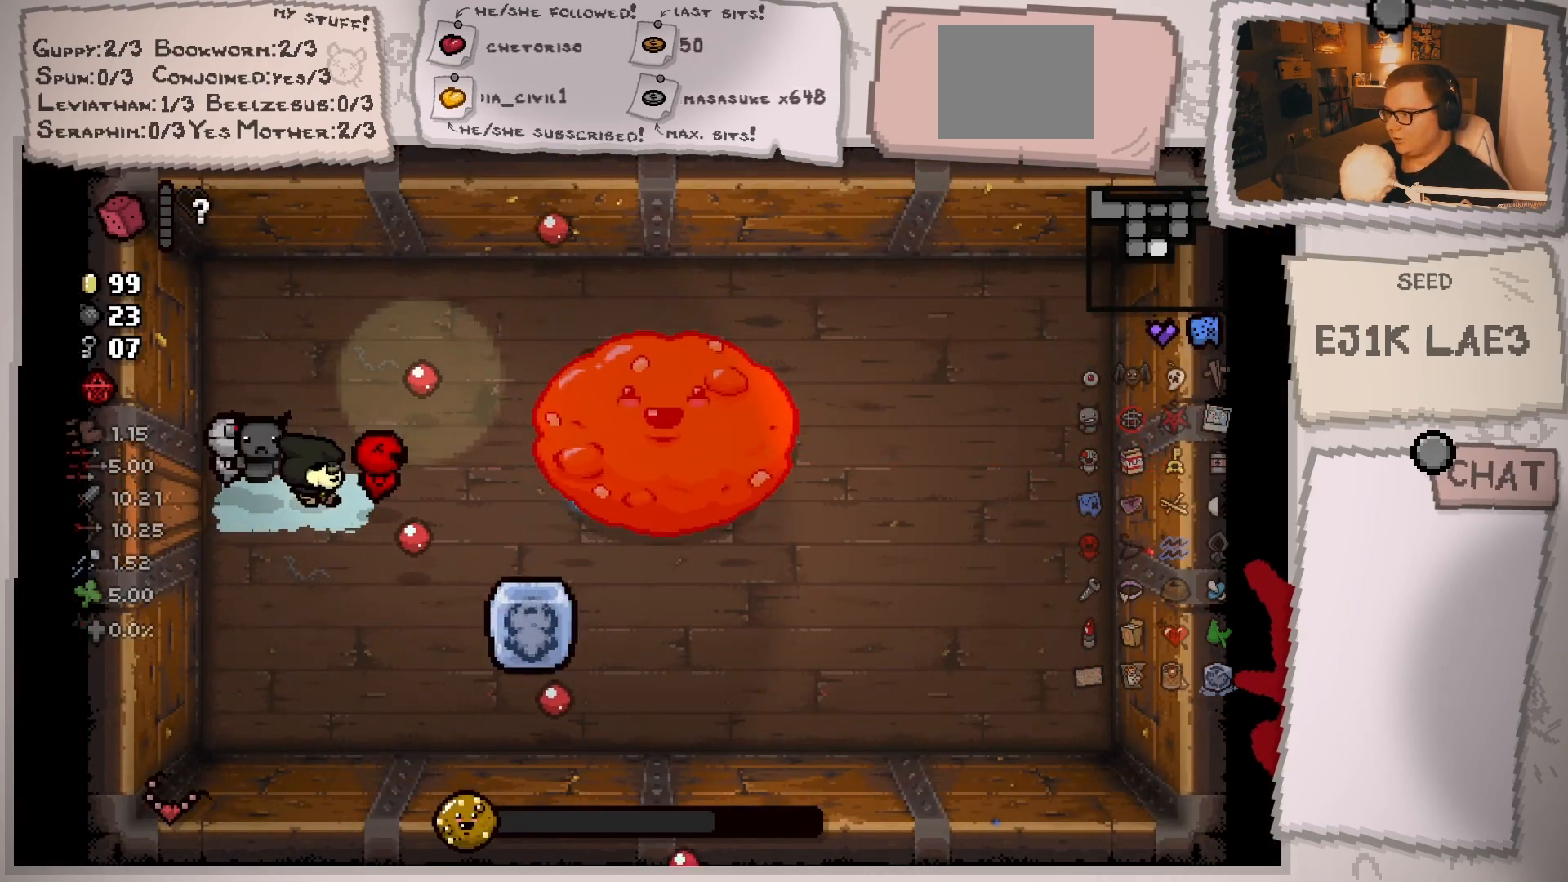
{"buttons": [], "left_stick": "center", "right_stick": "right", "events": [[83, "left_stick", "up-right"], [250, "left_stick", "left"], [467, "left_stick", "center"]]}
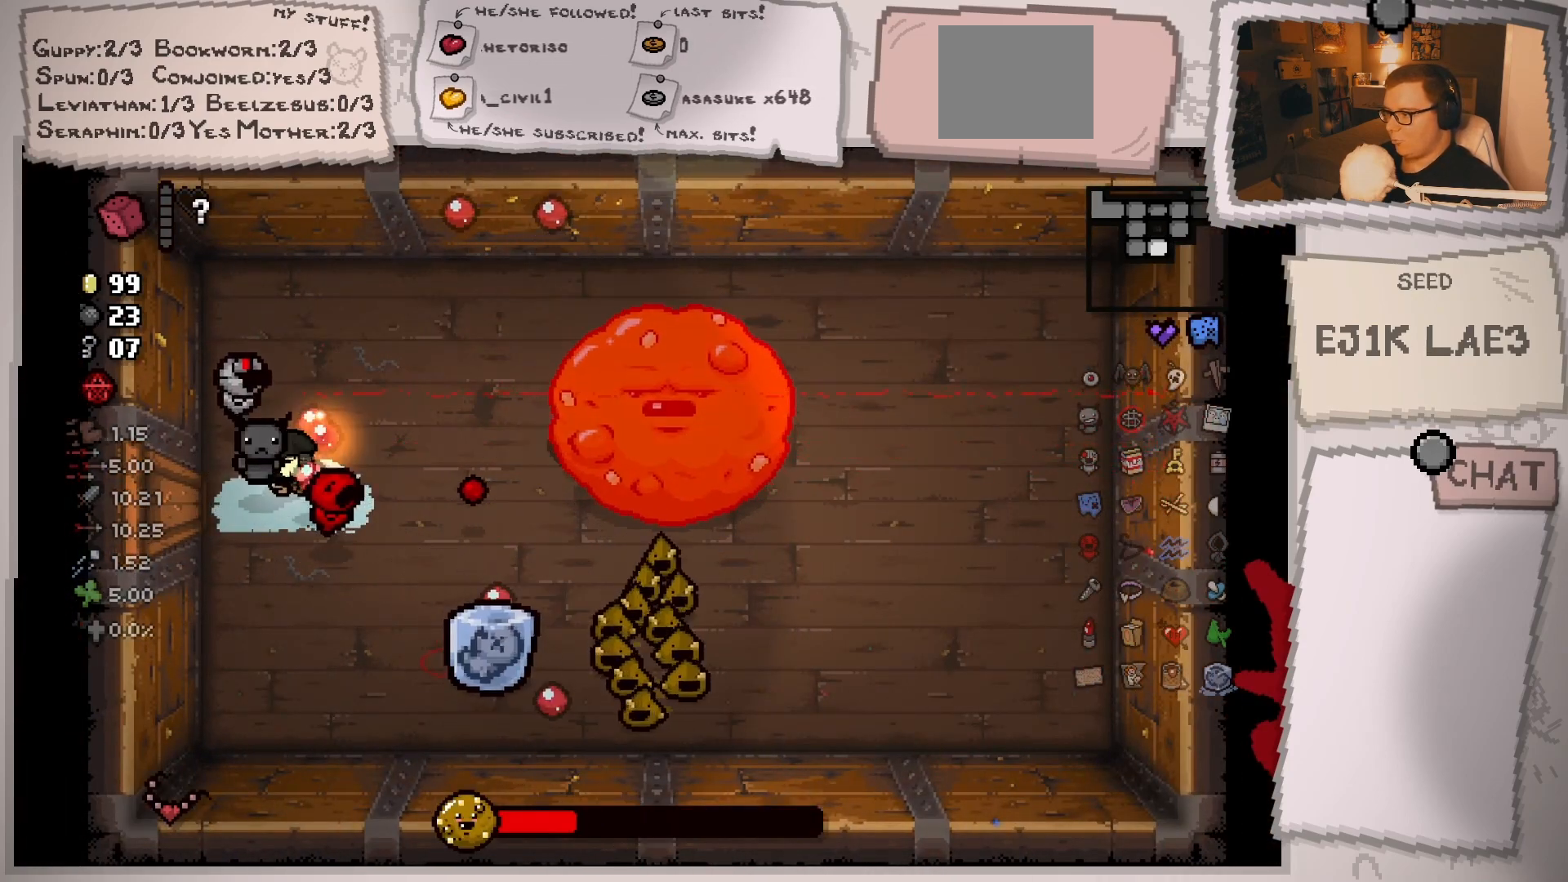
{"buttons": [], "left_stick": "center", "right_stick": "right", "events": [[50, "left_stick", "left"], [217, "left_stick", "center"], [300, "left_stick", "right"], [501, "left_stick", "center"]]}
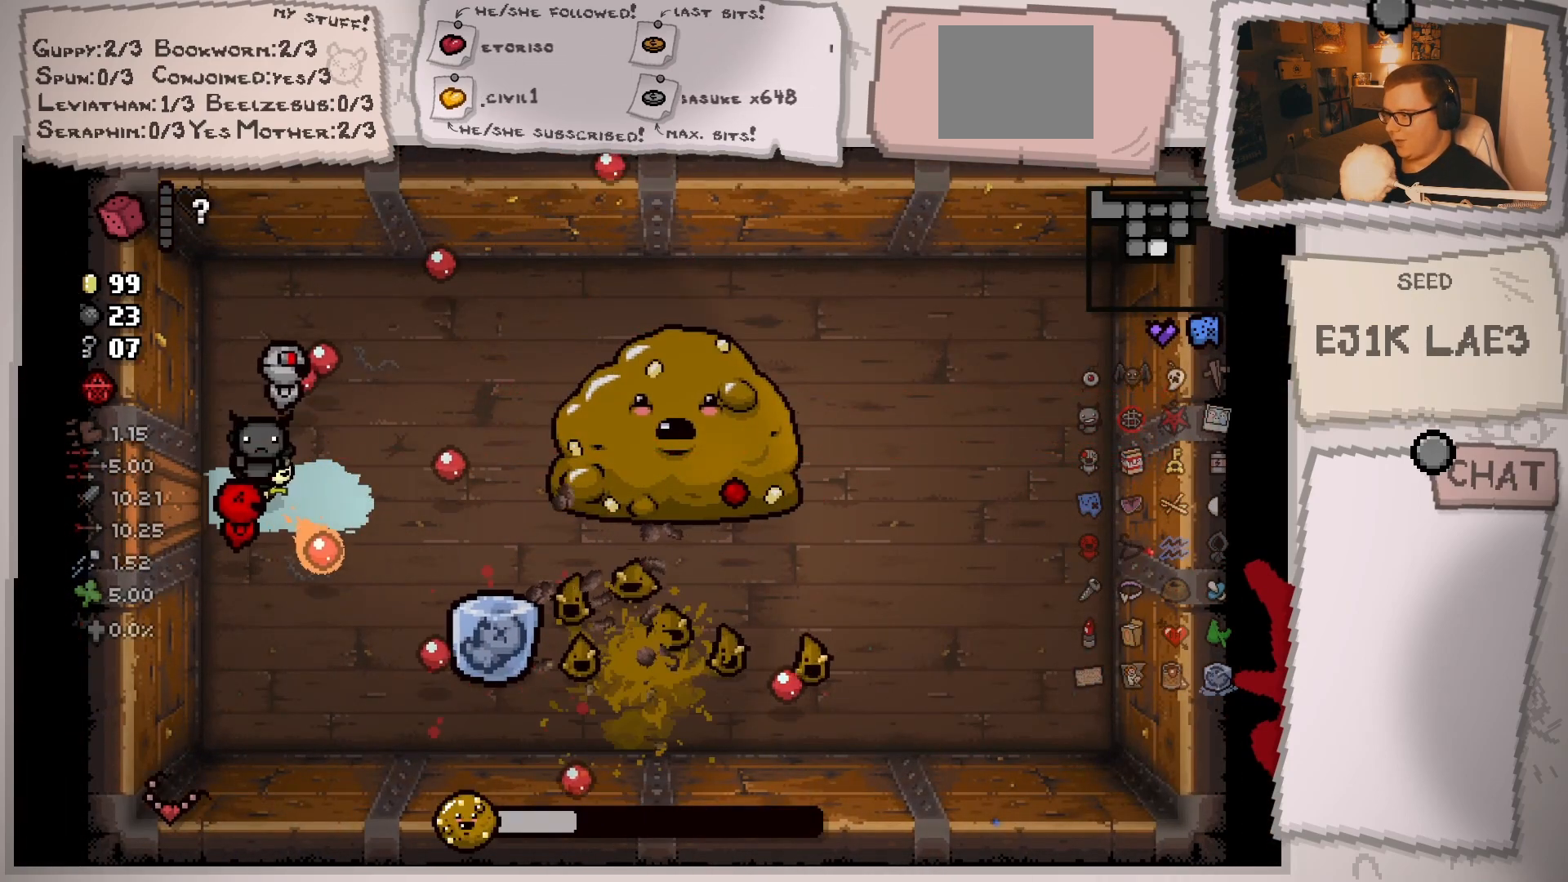
{"buttons": [], "left_stick": "down-left", "right_stick": "right", "events": [[150, "left_stick", "right"], [283, "left_stick", "center"], [450, "left_stick", "down-left"]]}
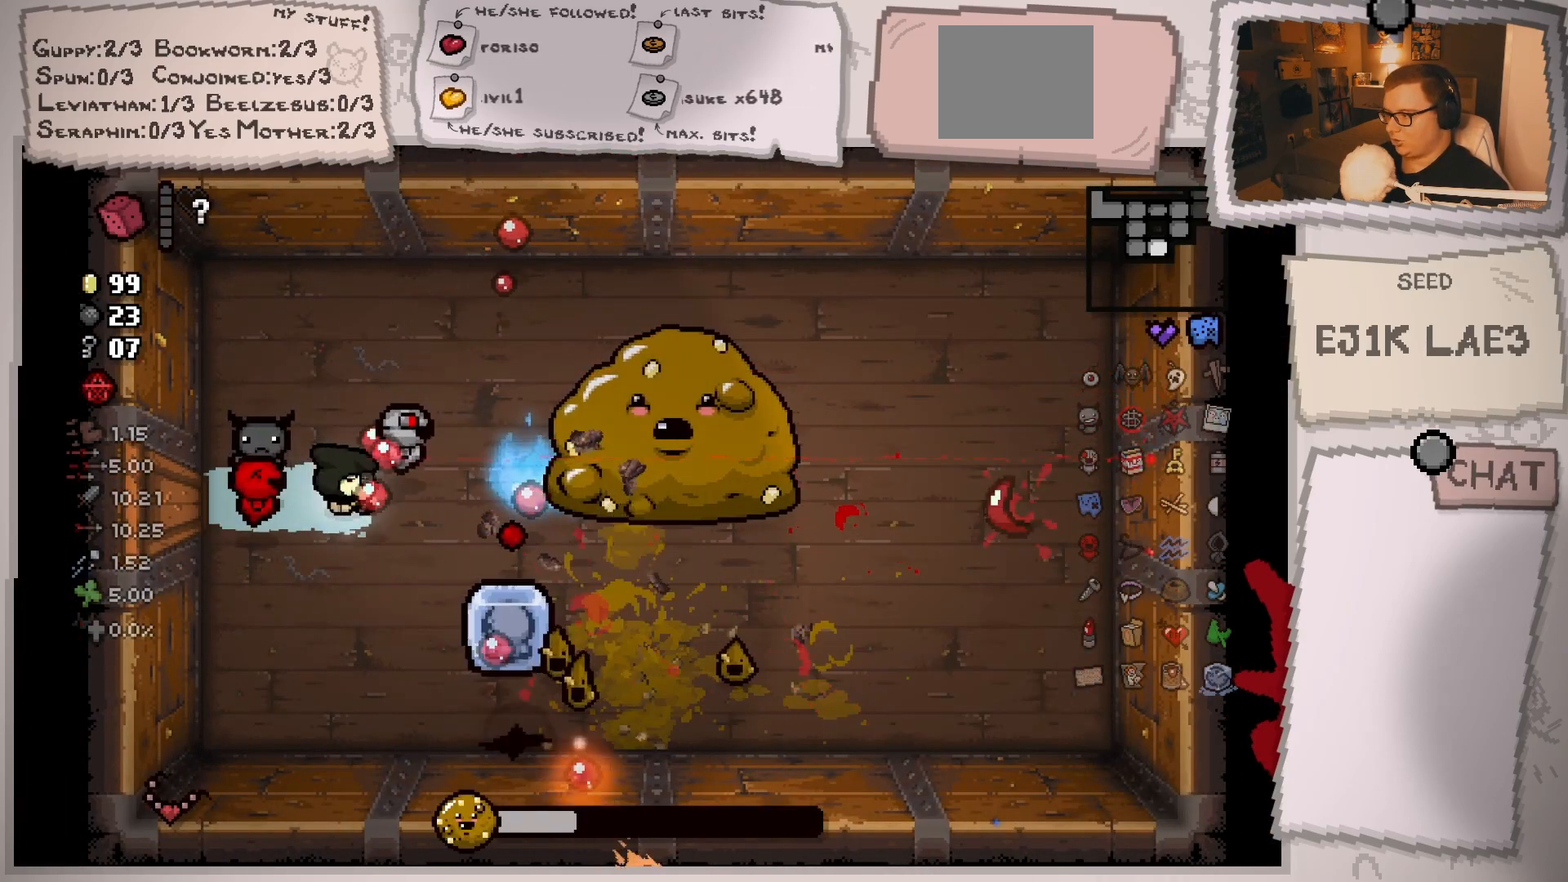
{"buttons": [], "left_stick": "up", "right_stick": "right", "events": [[150, "left_stick", "center"], [234, "left_stick", "down"], [434, "left_stick", "center"], [484, "left_stick", "up"]]}
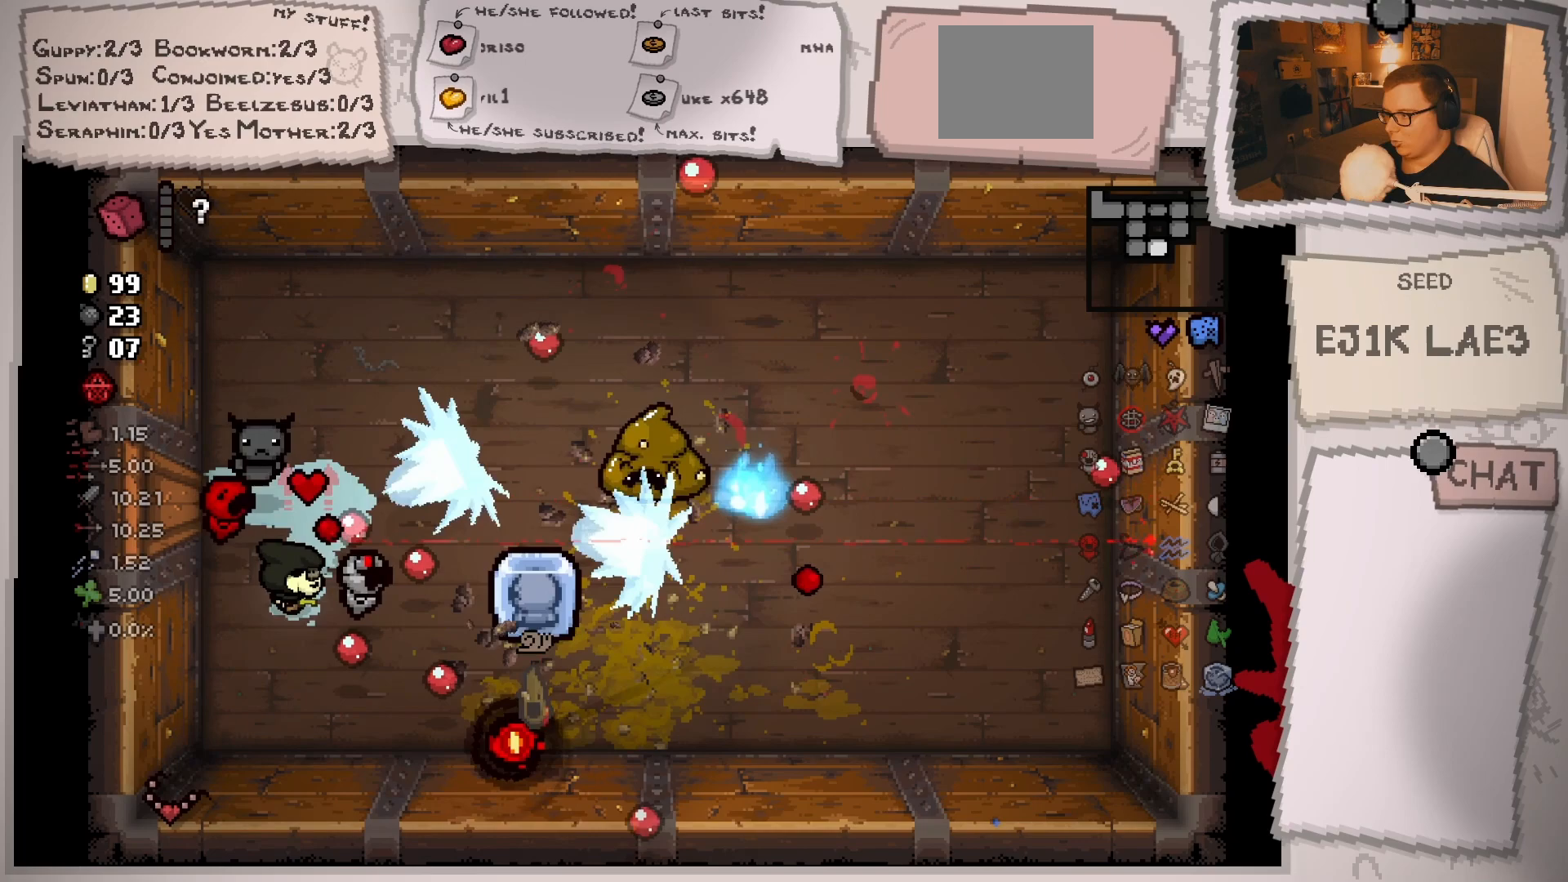
{"buttons": [], "left_stick": "center", "right_stick": "right", "events": [[233, "left_stick", "center"], [350, "left_stick", "up-right"], [500, "left_stick", "center"]]}
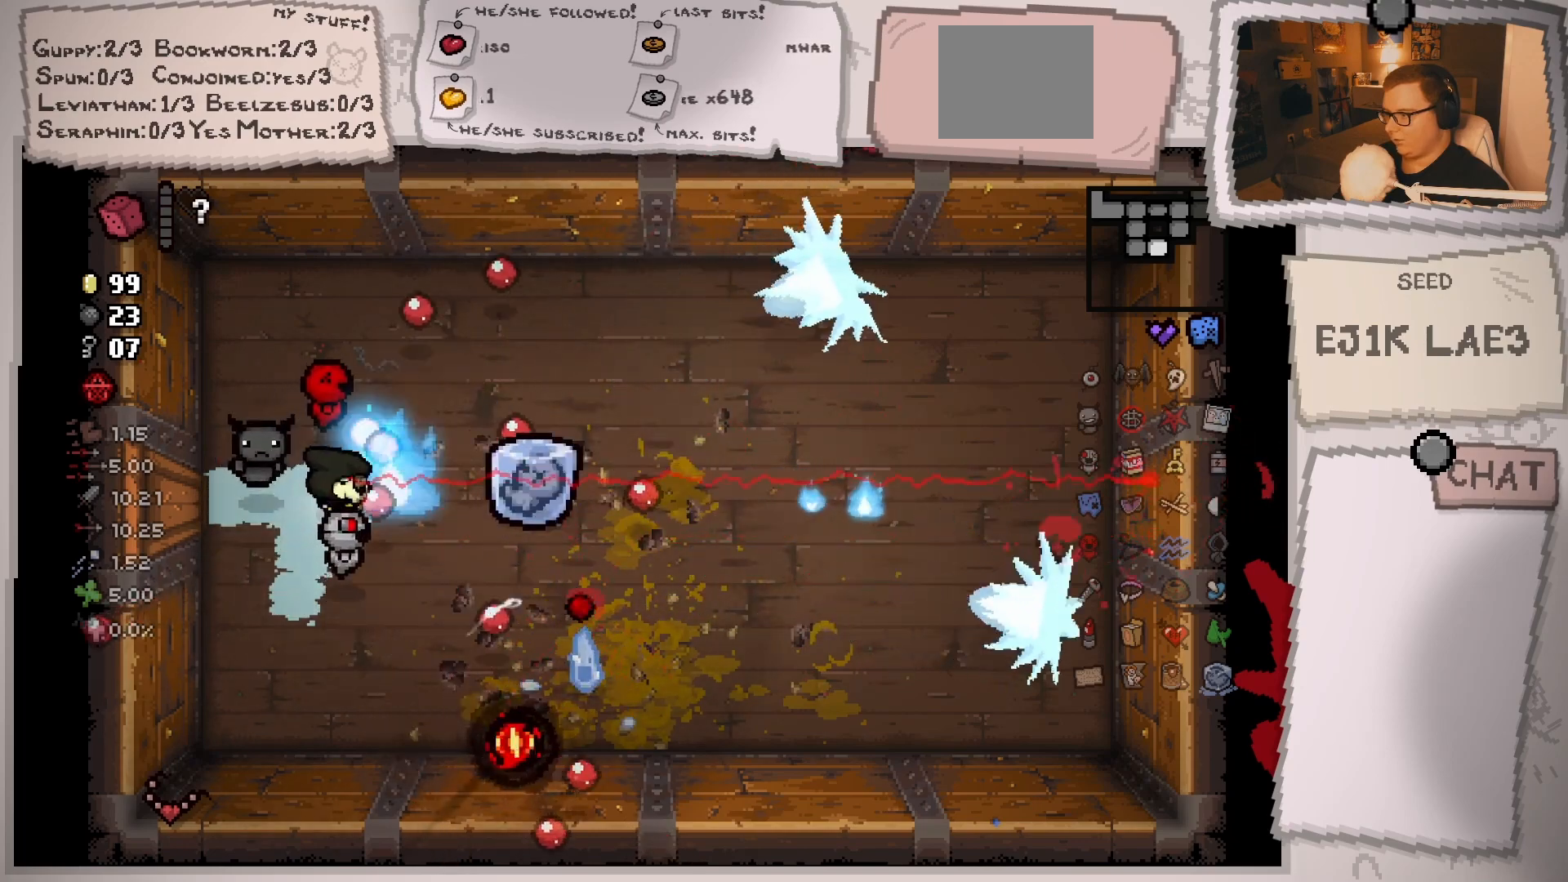
{"buttons": [], "left_stick": "center", "right_stick": "right", "events": [[50, "left_stick", "left"], [217, "left_stick", "up"], [367, "left_stick", "center"]]}
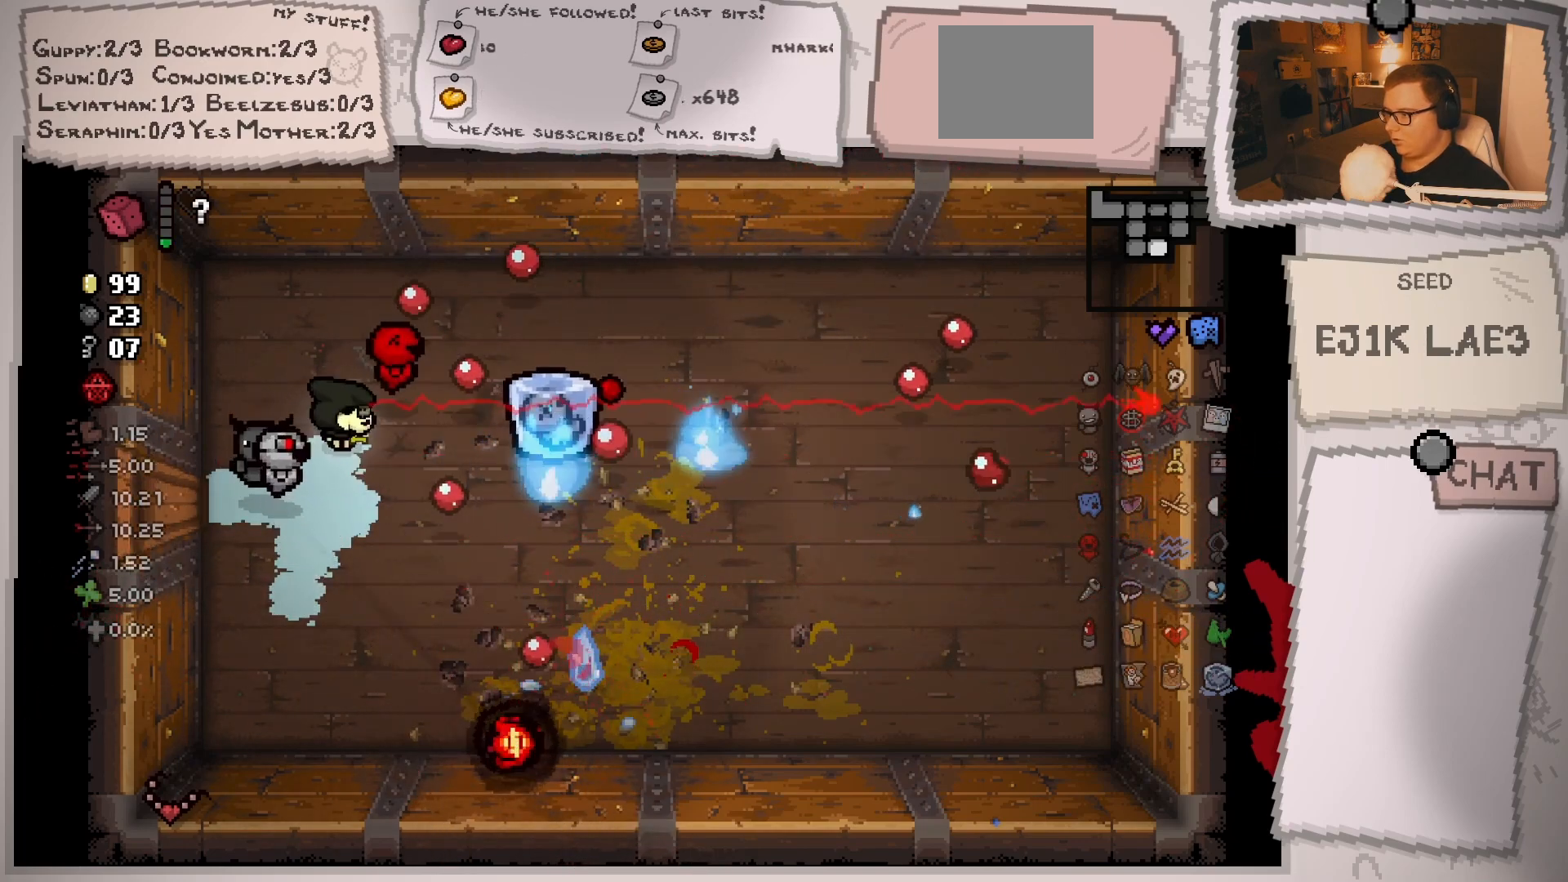
{"buttons": [], "left_stick": "up-right", "right_stick": "down-right", "events": [[50, "left_stick", "up-right"], [183, "left_stick", "up"], [283, "left_stick", "center"], [350, "right_stick", "down-right"], [383, "left_stick", "up-right"]]}
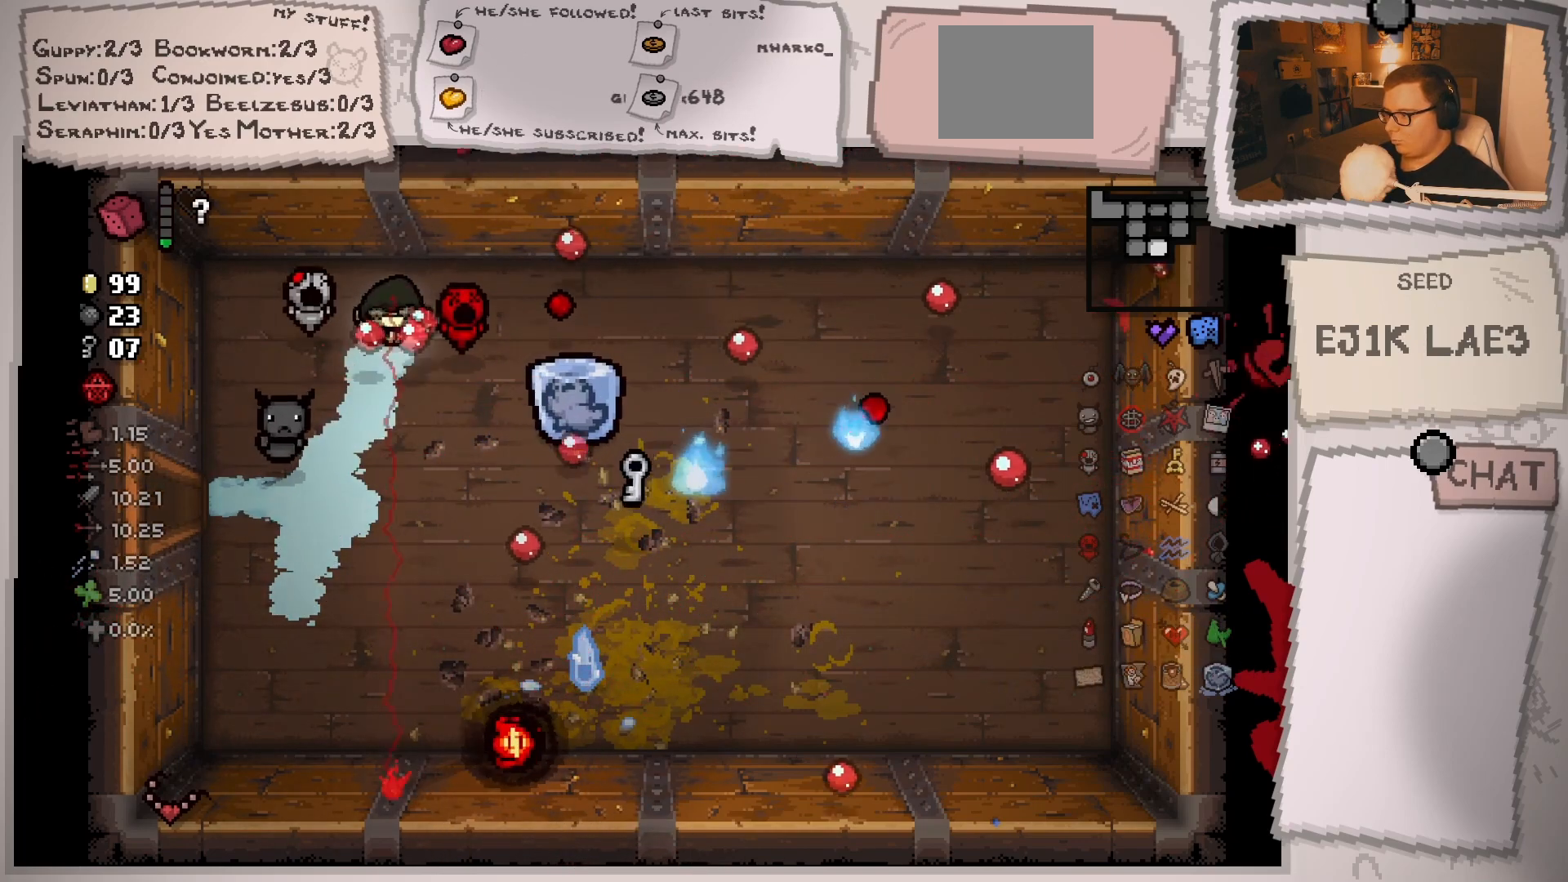
{"buttons": [], "left_stick": "down-right", "right_stick": "center", "events": [[100, "left_stick", "right"], [184, "right_stick", "down"], [217, "left_stick", "down-right"], [350, "right_stick", "center"]]}
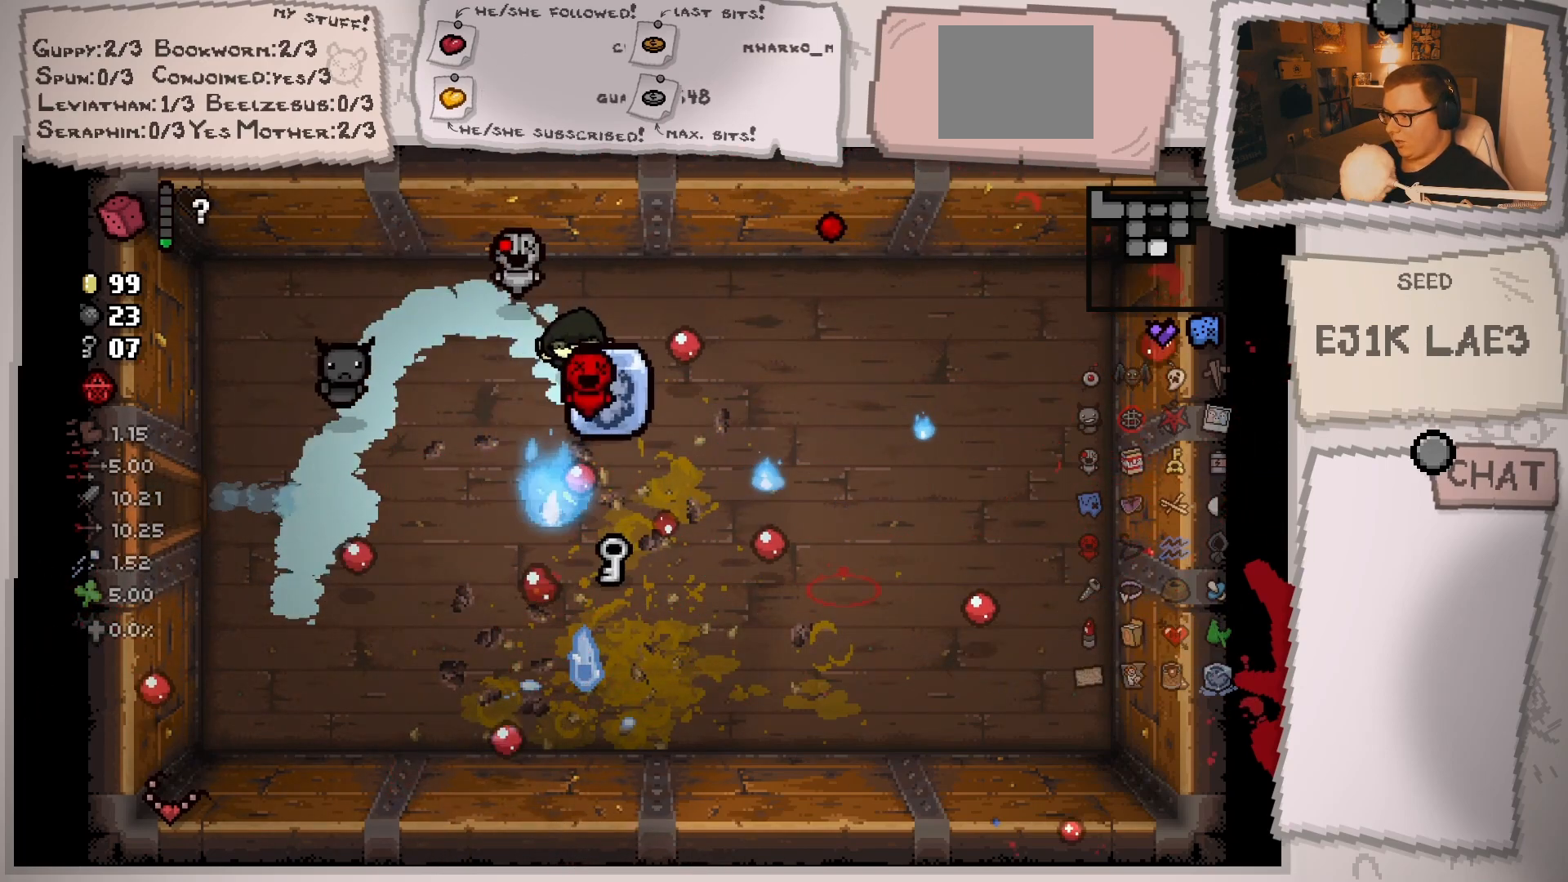
{"buttons": [], "left_stick": "down", "right_stick": "center", "events": [[166, "left_stick", "down"], [317, "left_stick", "down-left"], [483, "left_stick", "down"]]}
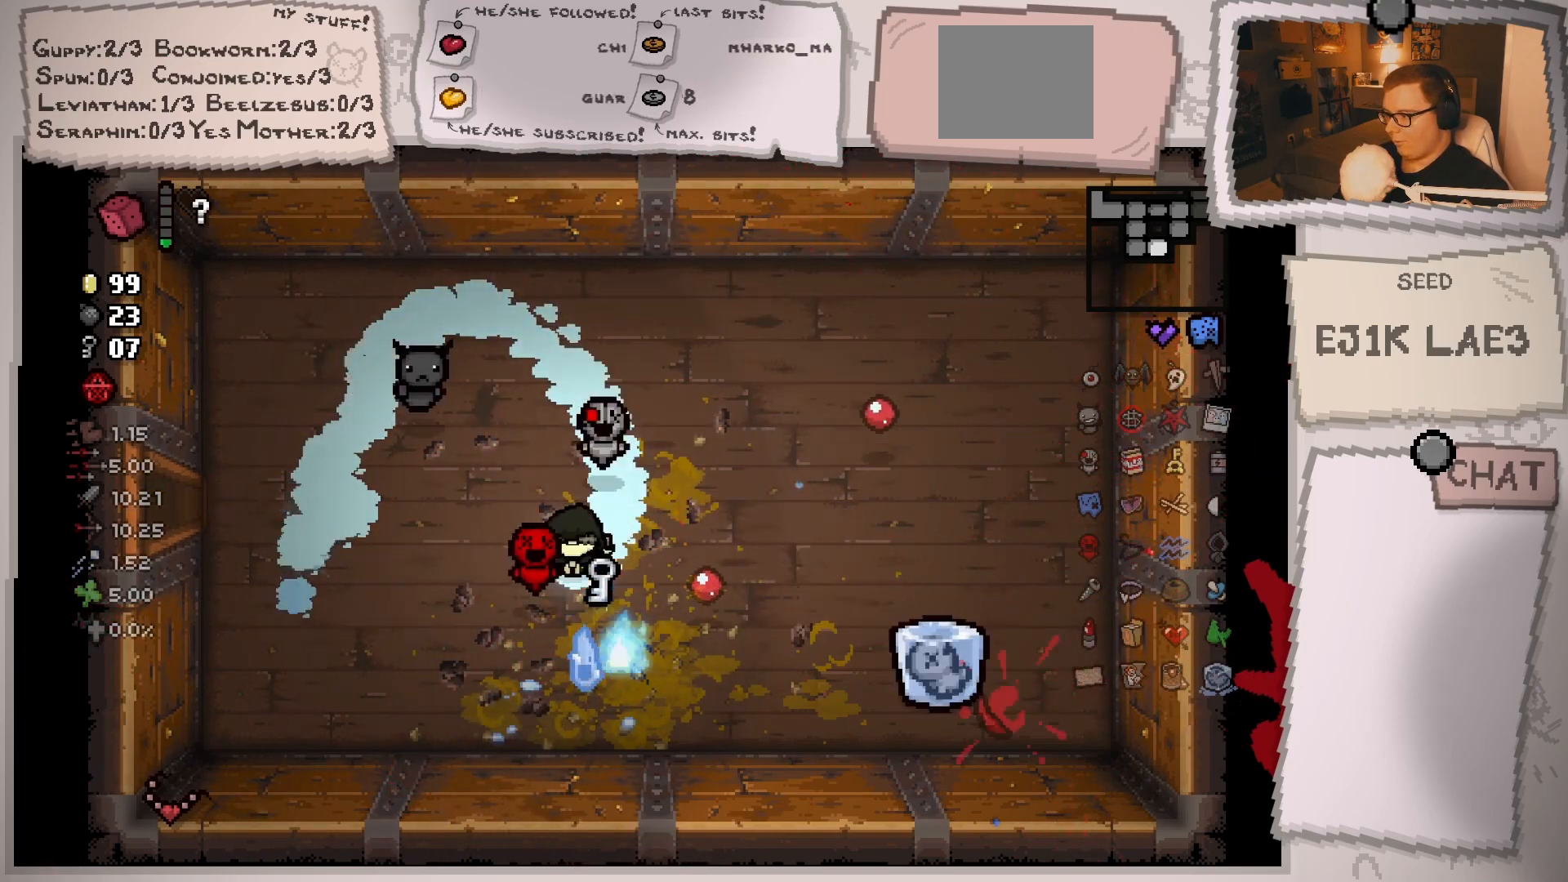
{"buttons": [], "left_stick": "up-left", "right_stick": "center", "events": [[17, "left_stick", "down-right"], [334, "left_stick", "down-left"], [501, "left_stick", "up-left"]]}
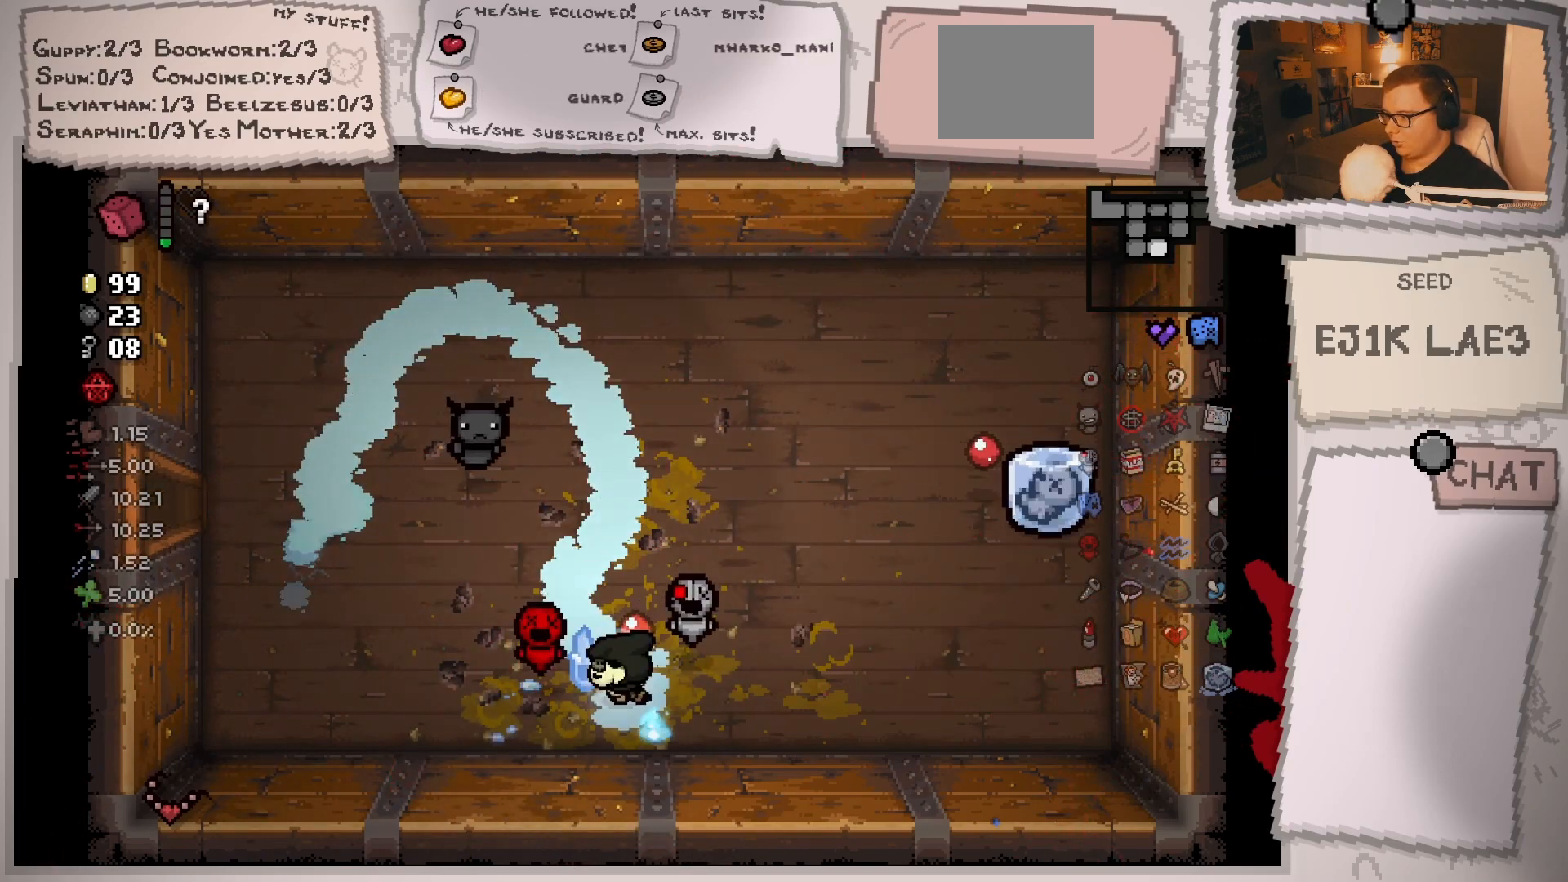
{"buttons": [], "left_stick": "up-left", "right_stick": "center", "events": []}
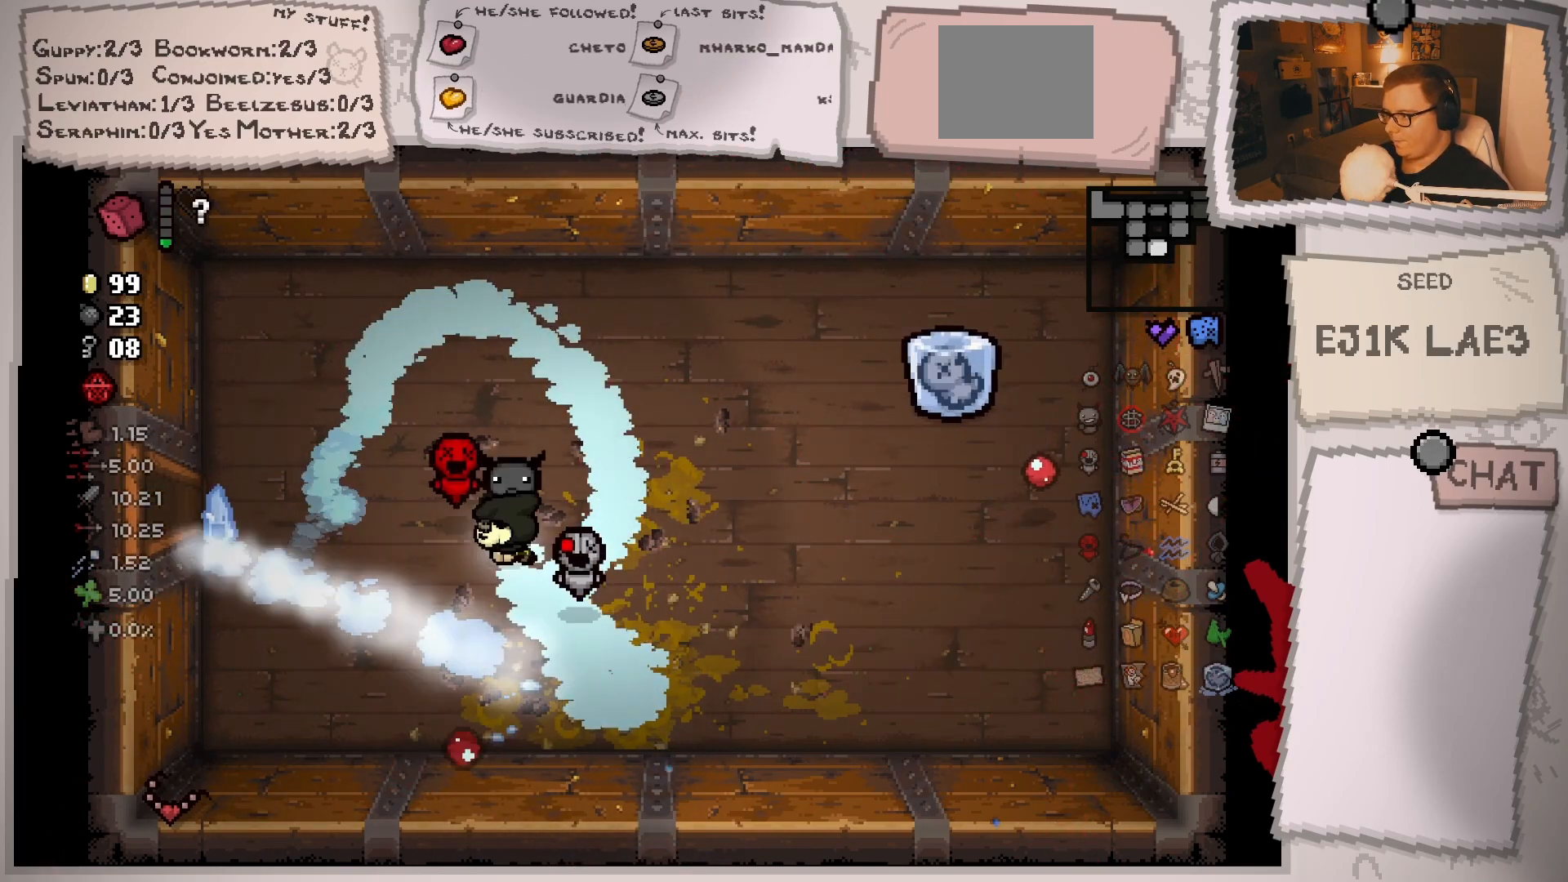
{"buttons": [], "left_stick": "left", "right_stick": "center", "events": [[67, "left_stick", "left"]]}
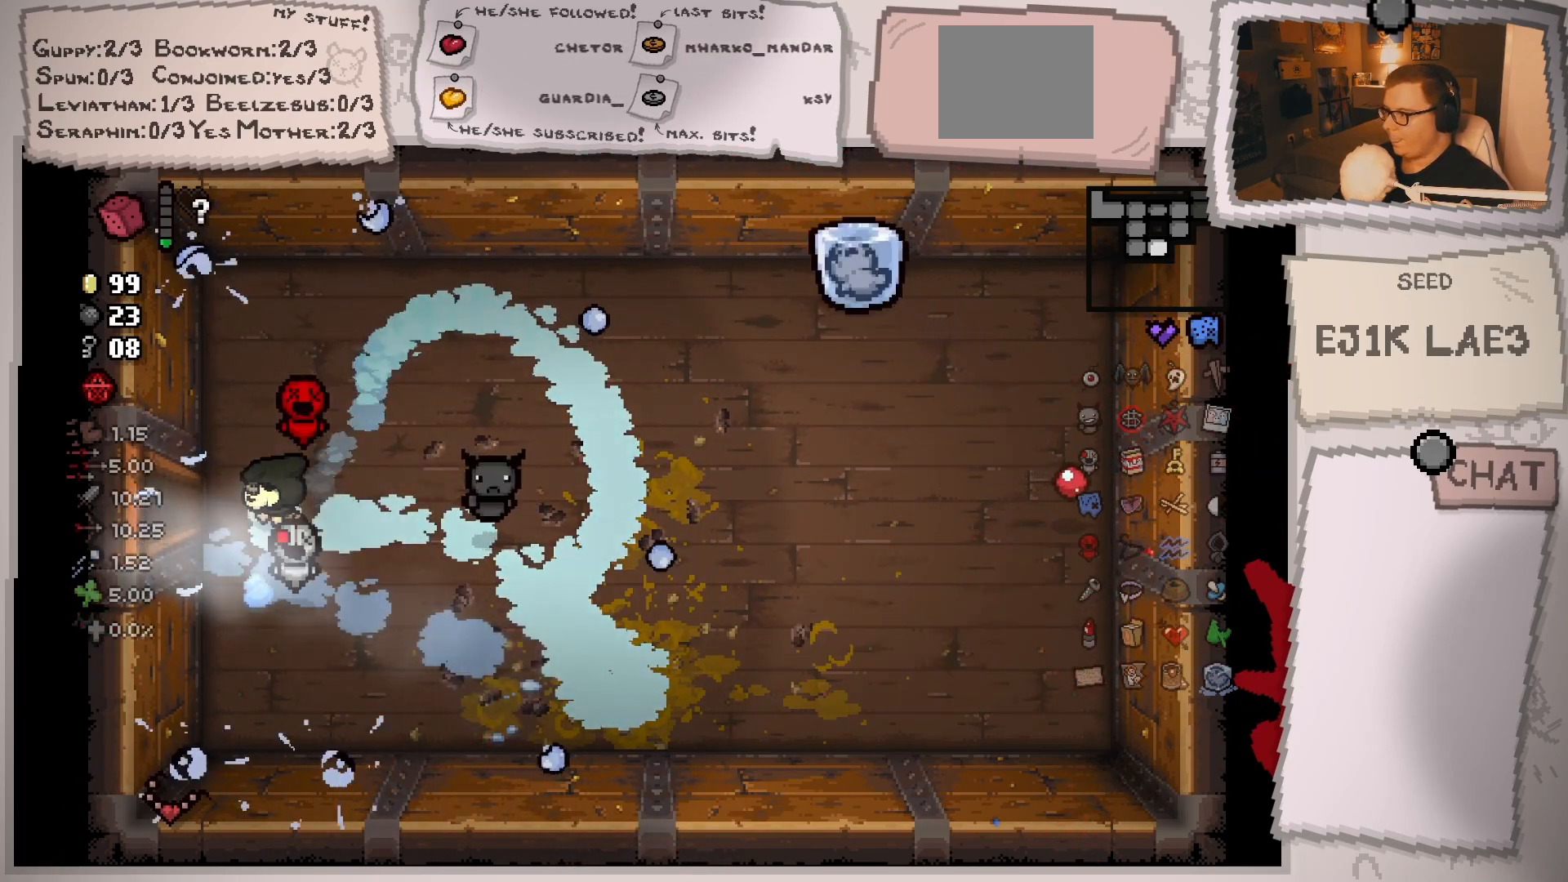
{"buttons": [], "left_stick": "left", "right_stick": "center", "events": [[133, "left_stick", "up-left"], [400, "left_stick", "center"], [500, "left_stick", "left"]]}